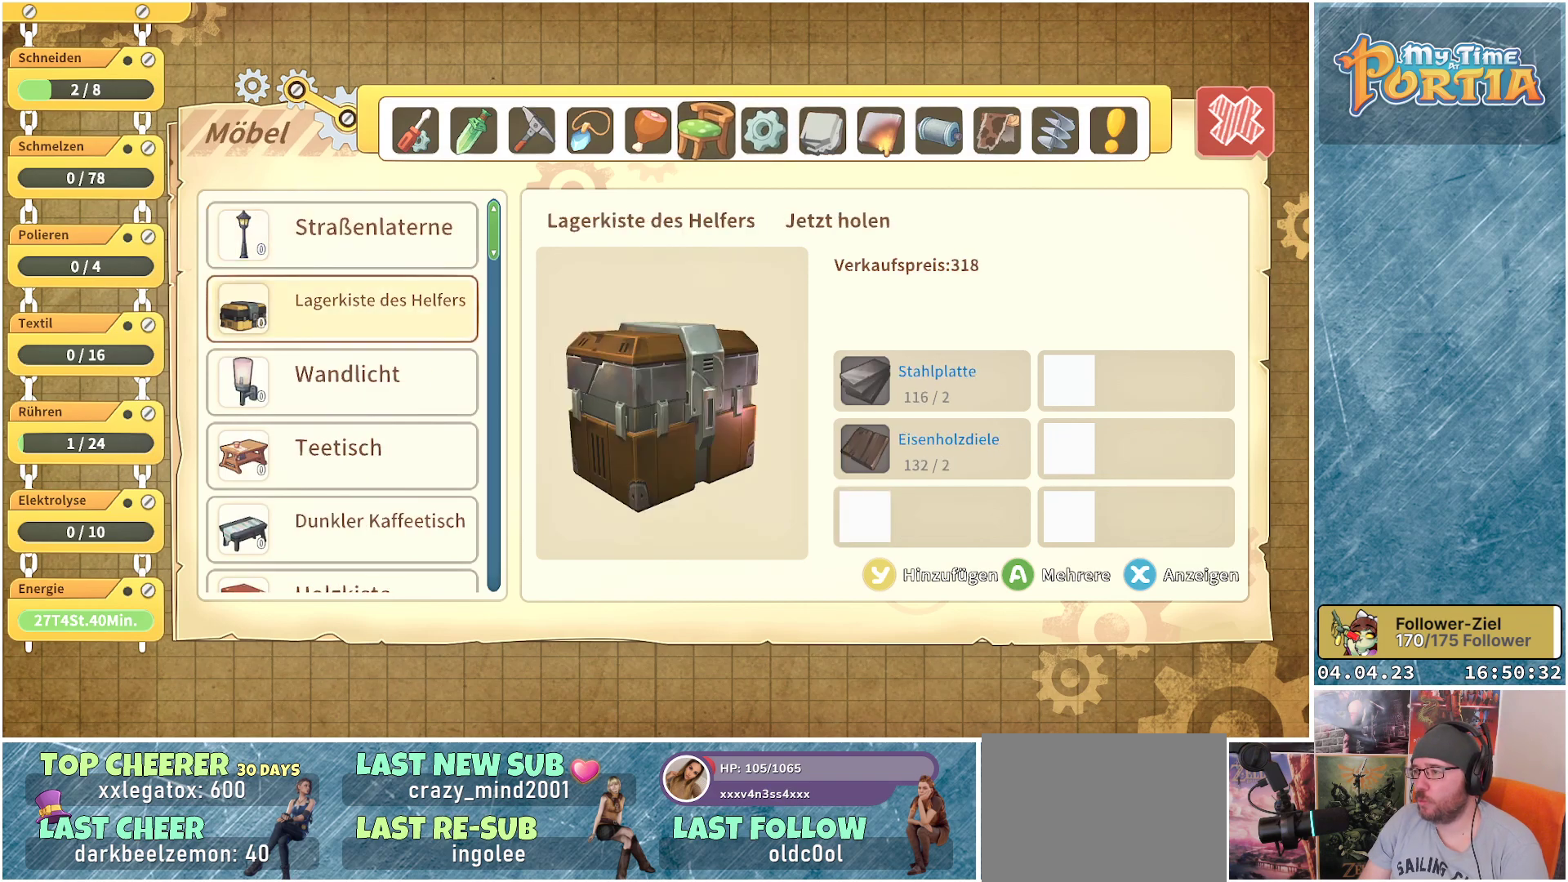
Gameplay with a controller (Xbox layout); each line is a JSON object with the inputs held at the frame after it. "events" lists button and stick changes between this image and that frame as [ms after this image, input, new state], when the widget could be followed in between.
{"buttons": [], "left_stick": "center", "right_stick": "center", "events": [[67, "DPAD_DOWN", "up"], [150, "DPAD_DOWN", "down"], [267, "DPAD_DOWN", "up"], [333, "DPAD_DOWN", "down"], [433, "DPAD_DOWN", "up"]]}
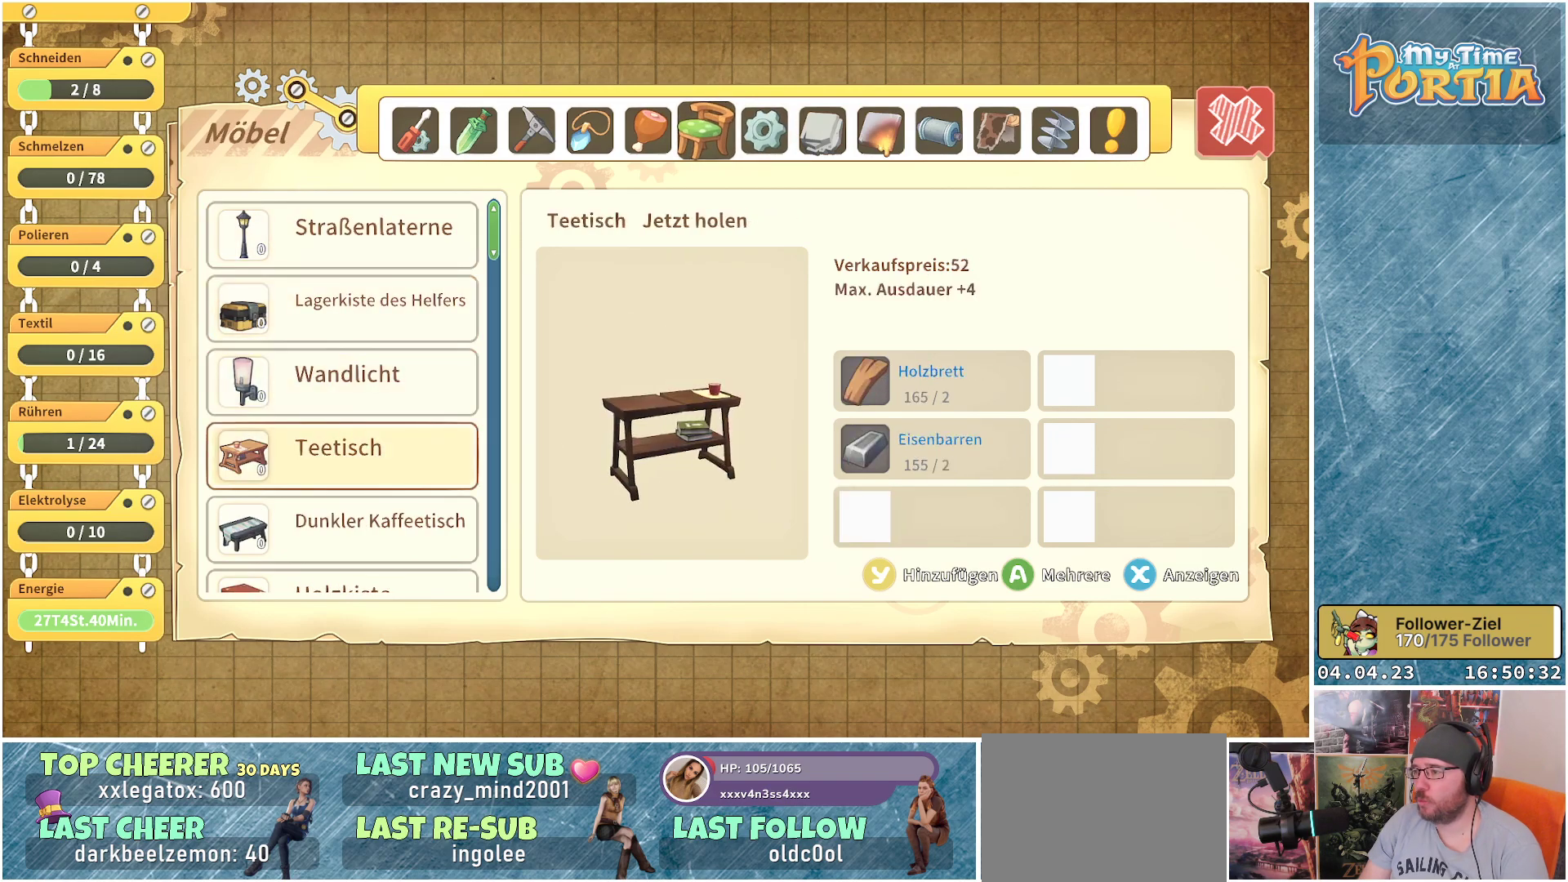
{"buttons": [], "left_stick": "center", "right_stick": "center", "events": [[33, "DPAD_DOWN", "down"], [133, "DPAD_DOWN", "up"], [267, "DPAD_DOWN", "down"], [350, "DPAD_DOWN", "up"]]}
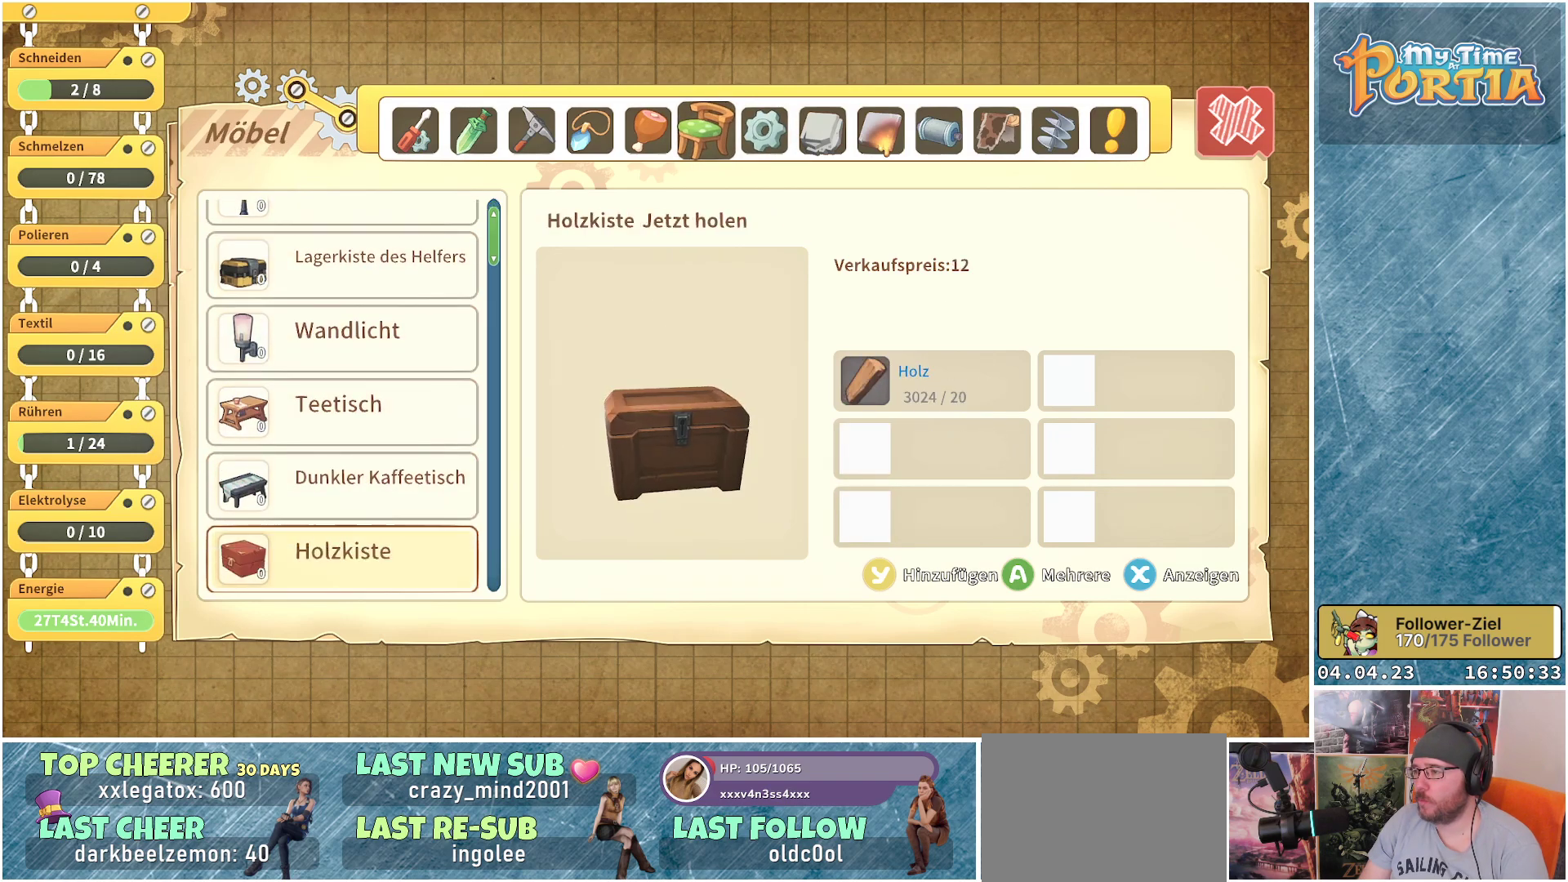
{"buttons": [], "left_stick": "center", "right_stick": "center", "events": [[150, "DPAD_UP", "down"], [250, "DPAD_UP", "up"]]}
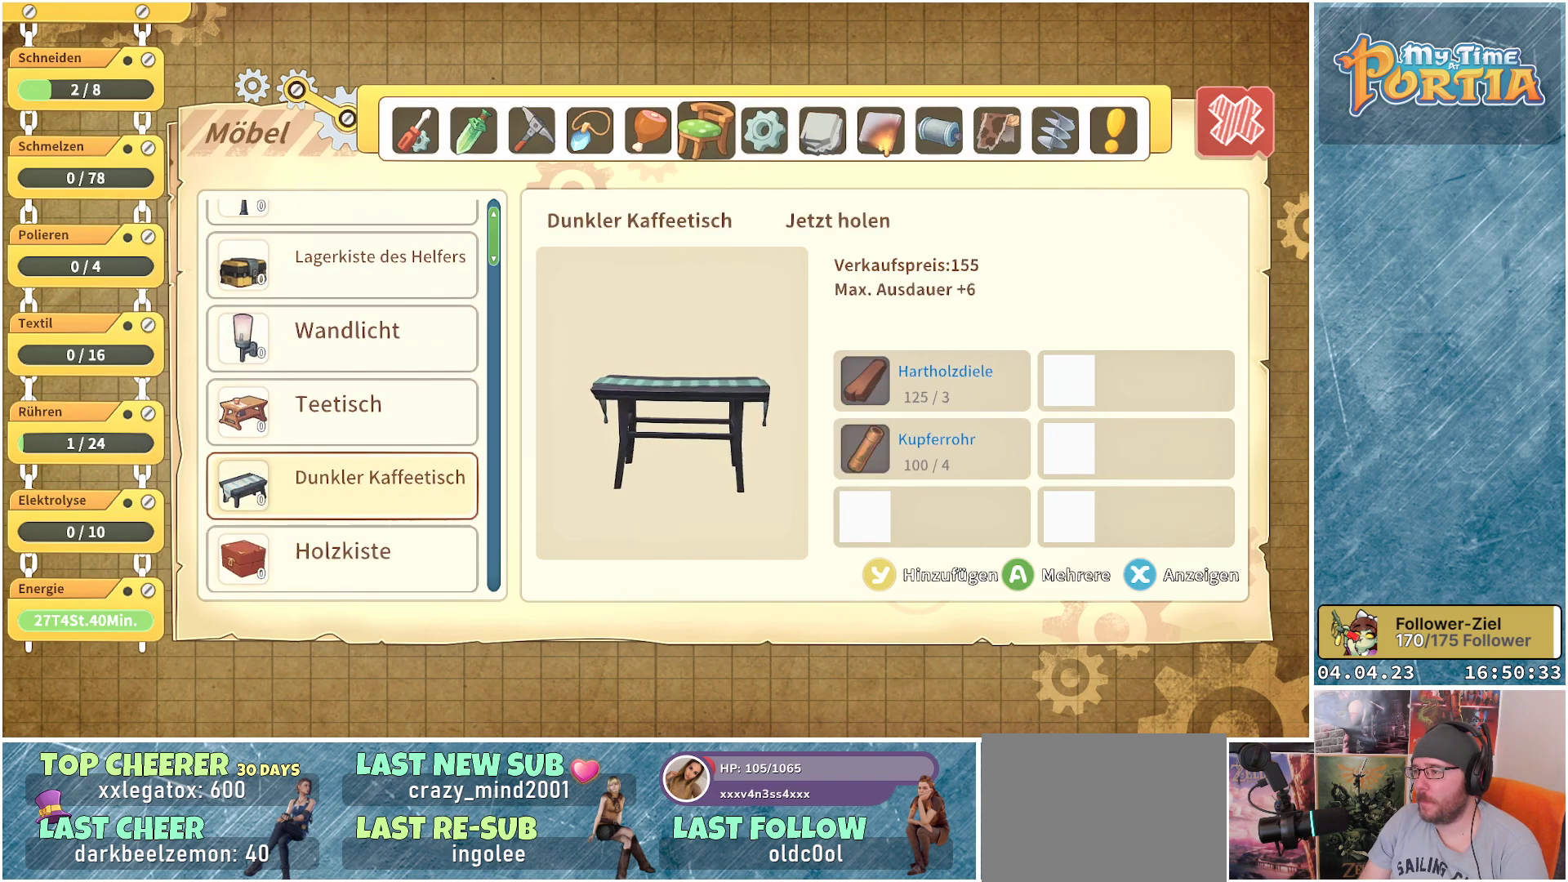
{"buttons": ["DPAD_DOWN"], "left_stick": "center", "right_stick": "center", "events": [[467, "DPAD_DOWN", "down"]]}
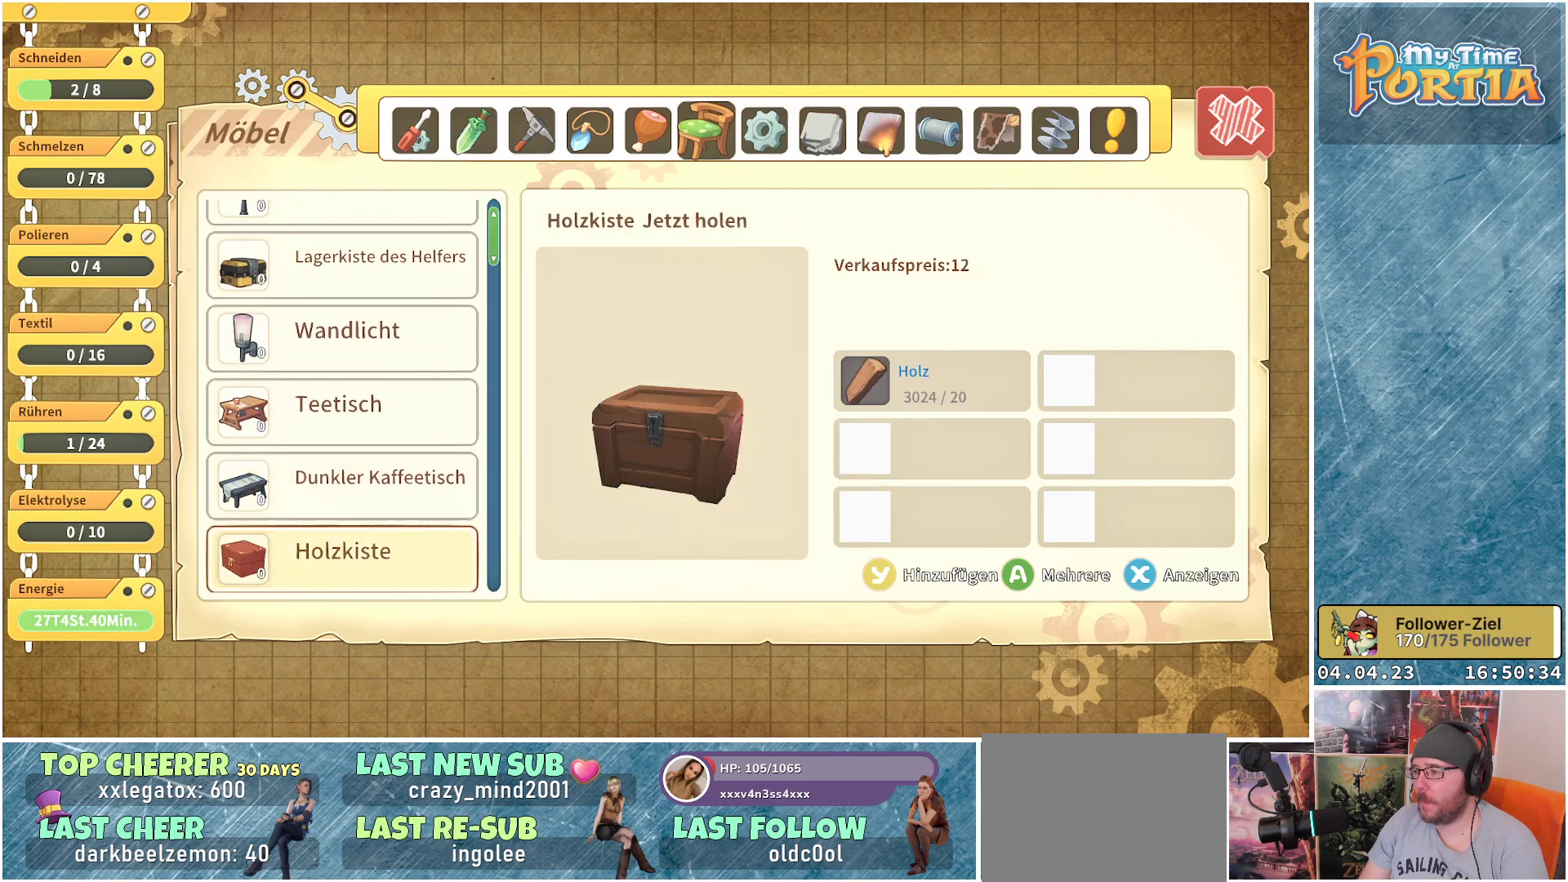
{"buttons": [], "left_stick": "center", "right_stick": "center", "events": [[67, "DPAD_DOWN", "up"]]}
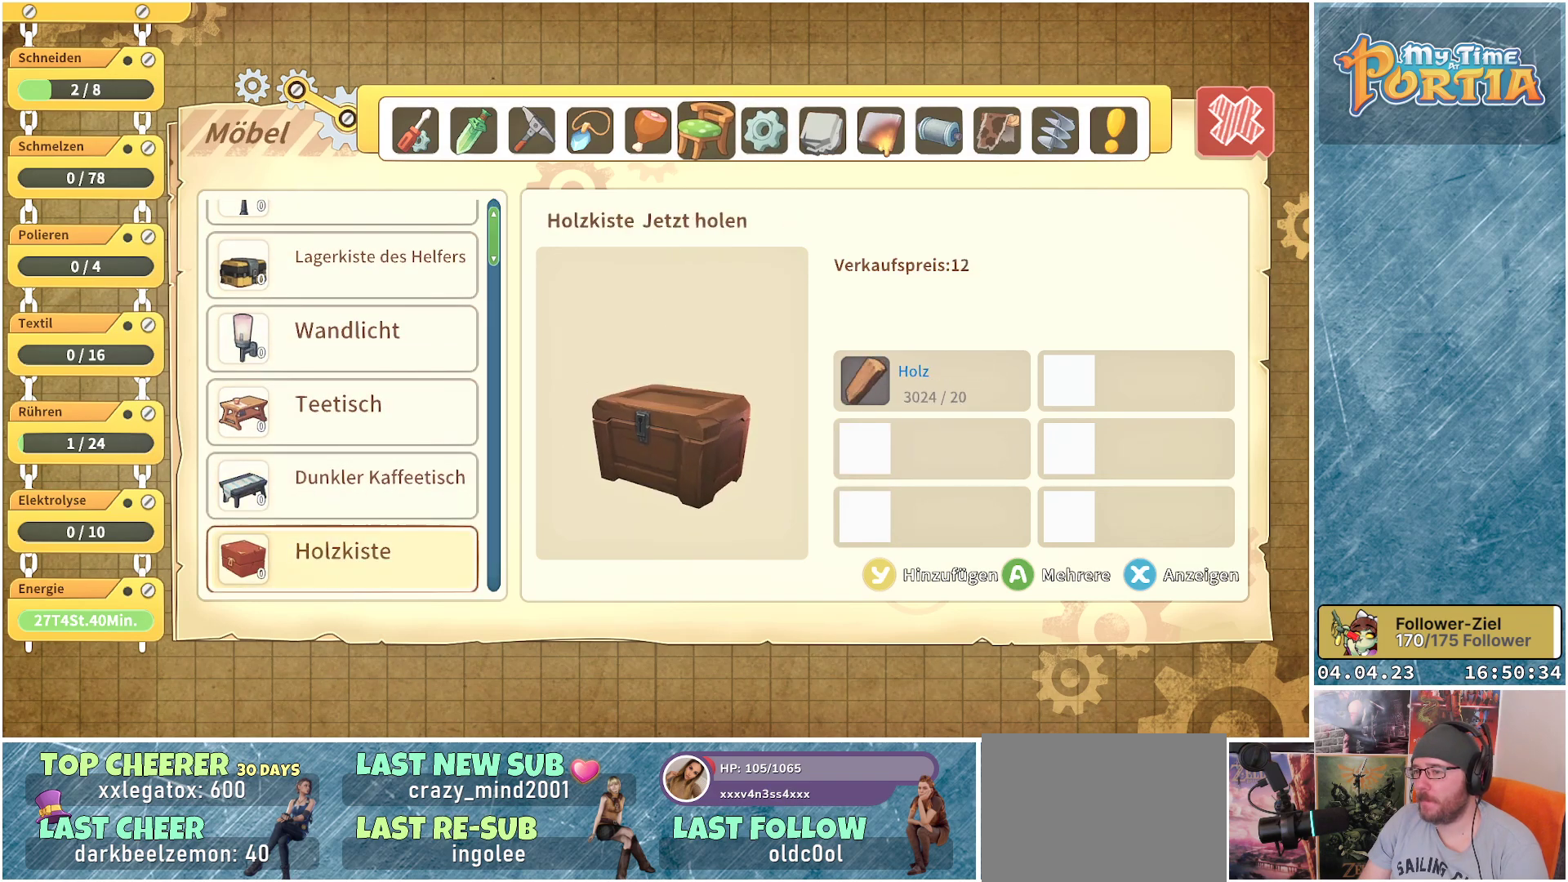
{"buttons": [], "left_stick": "center", "right_stick": "center", "events": []}
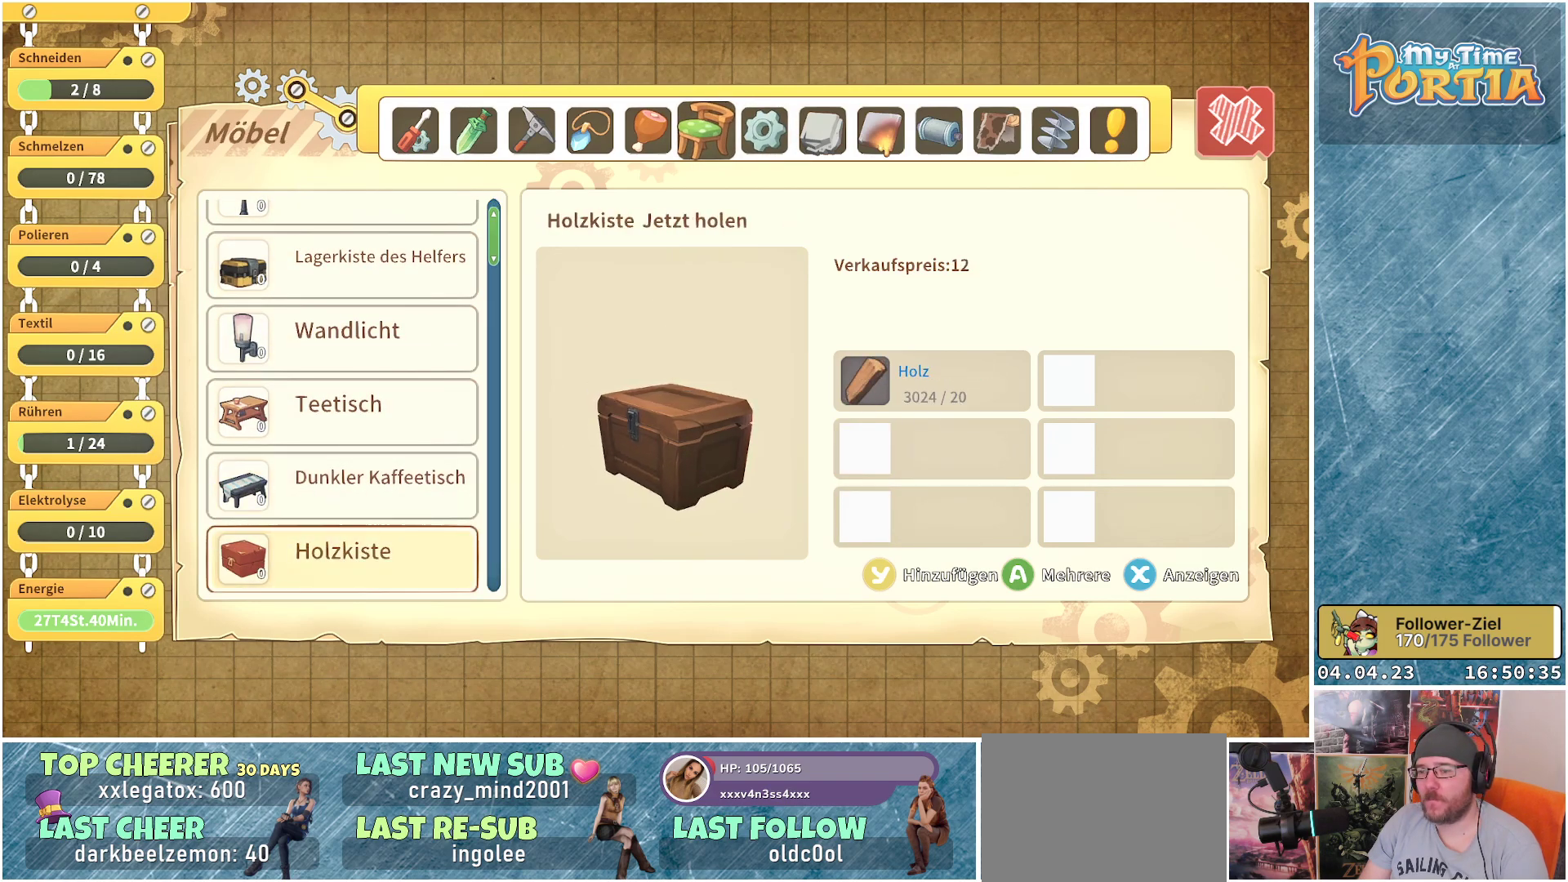
{"buttons": [], "left_stick": "center", "right_stick": "center", "events": [[83, "DPAD_DOWN", "down"], [200, "DPAD_DOWN", "up"], [333, "DPAD_DOWN", "down"], [450, "DPAD_DOWN", "up"]]}
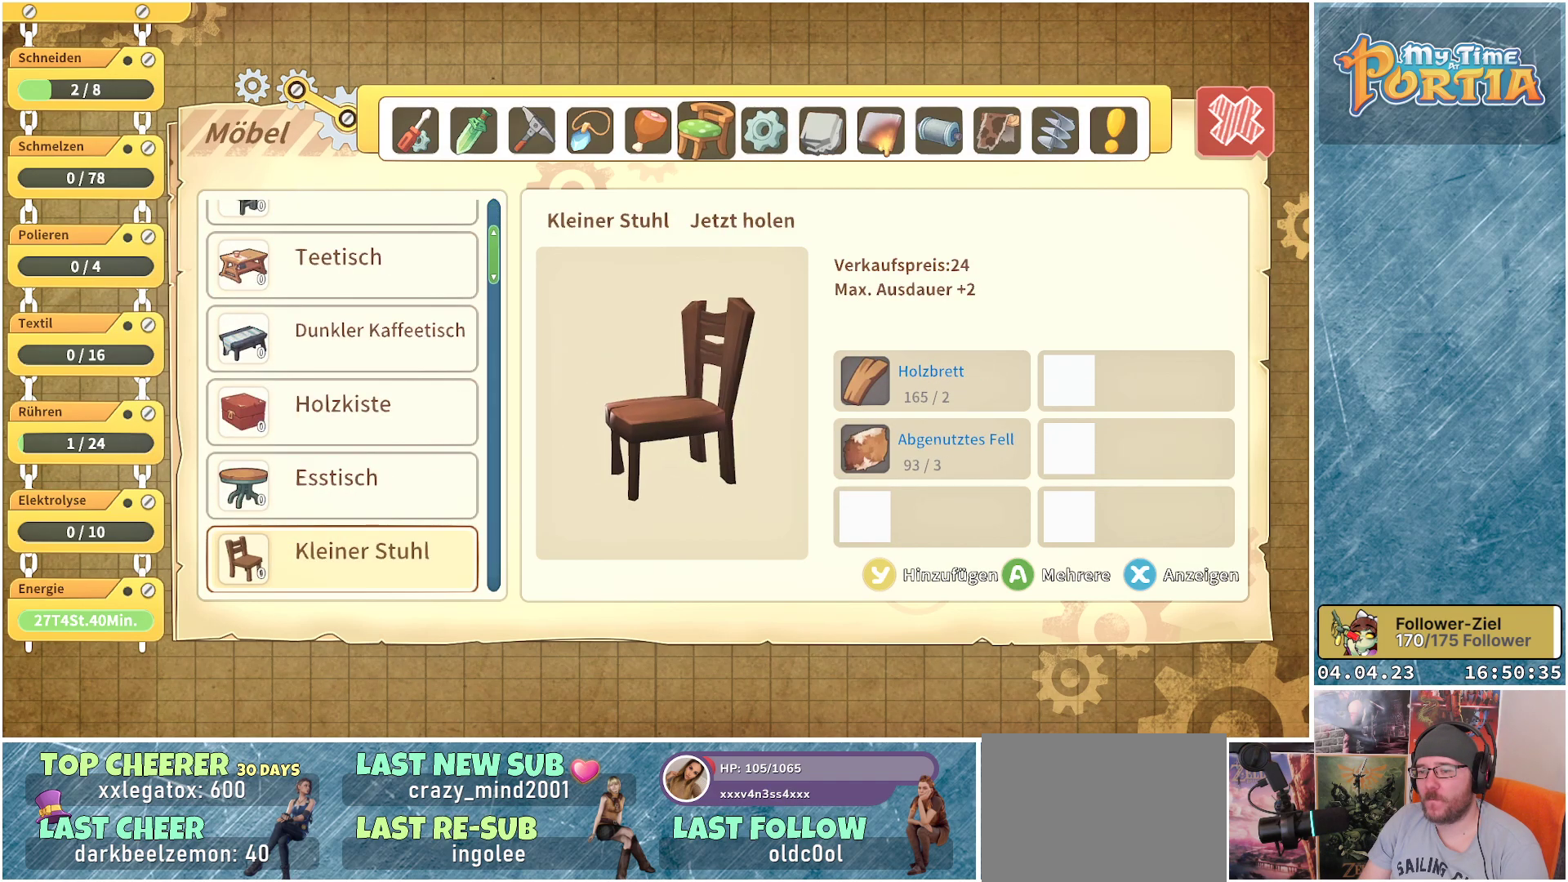
{"buttons": [], "left_stick": "center", "right_stick": "center", "events": [[17, "R1", "down"], [167, "R1", "up"]]}
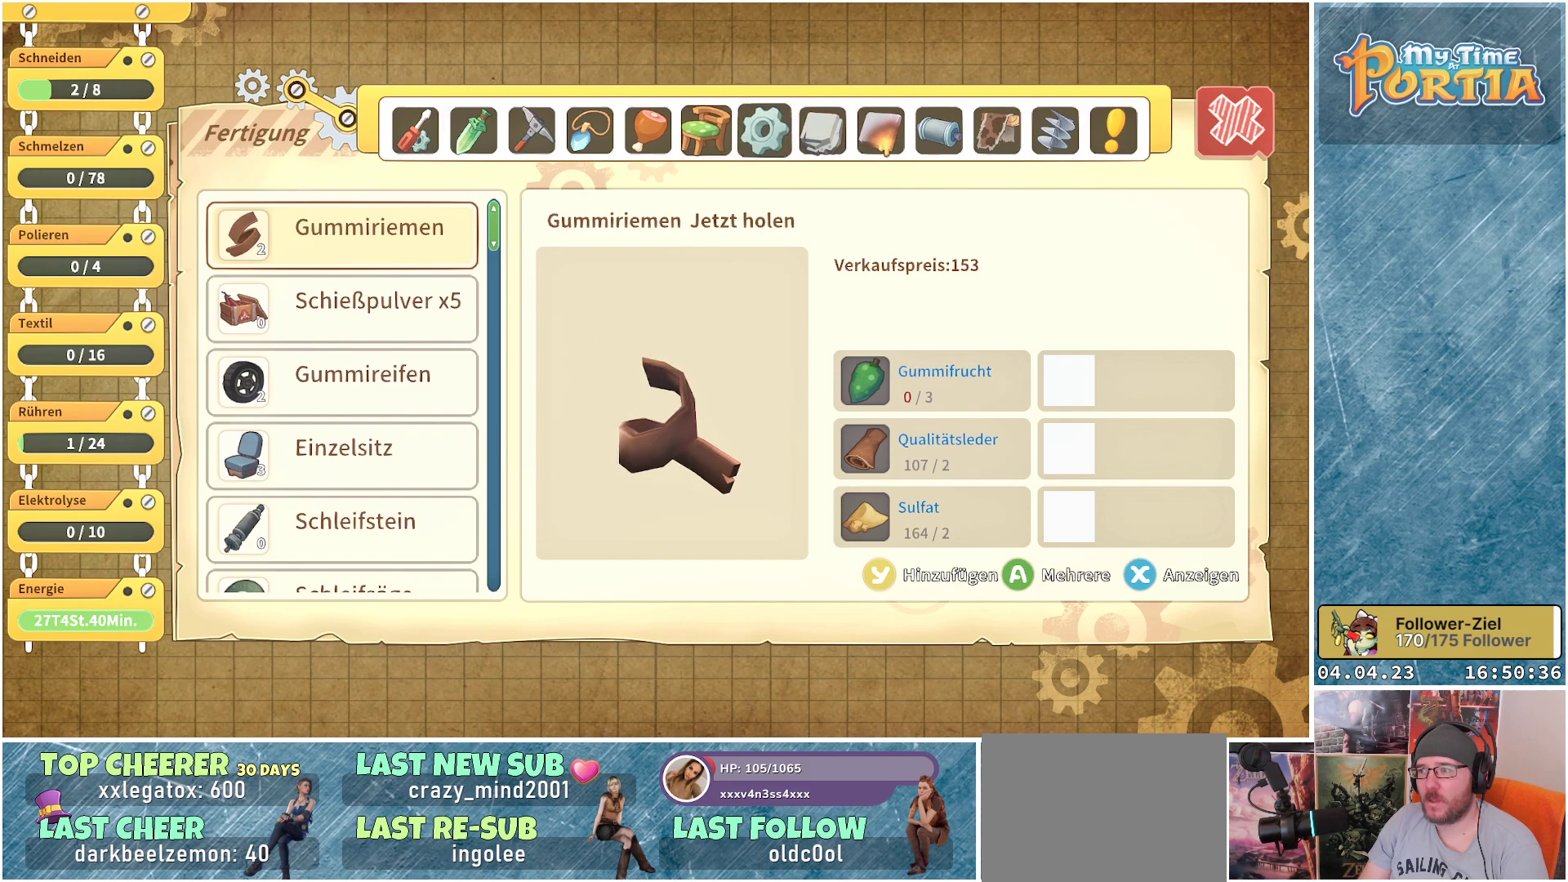
{"buttons": ["DPAD_DOWN"], "left_stick": "center", "right_stick": "center", "events": [[400, "DPAD_DOWN", "down"]]}
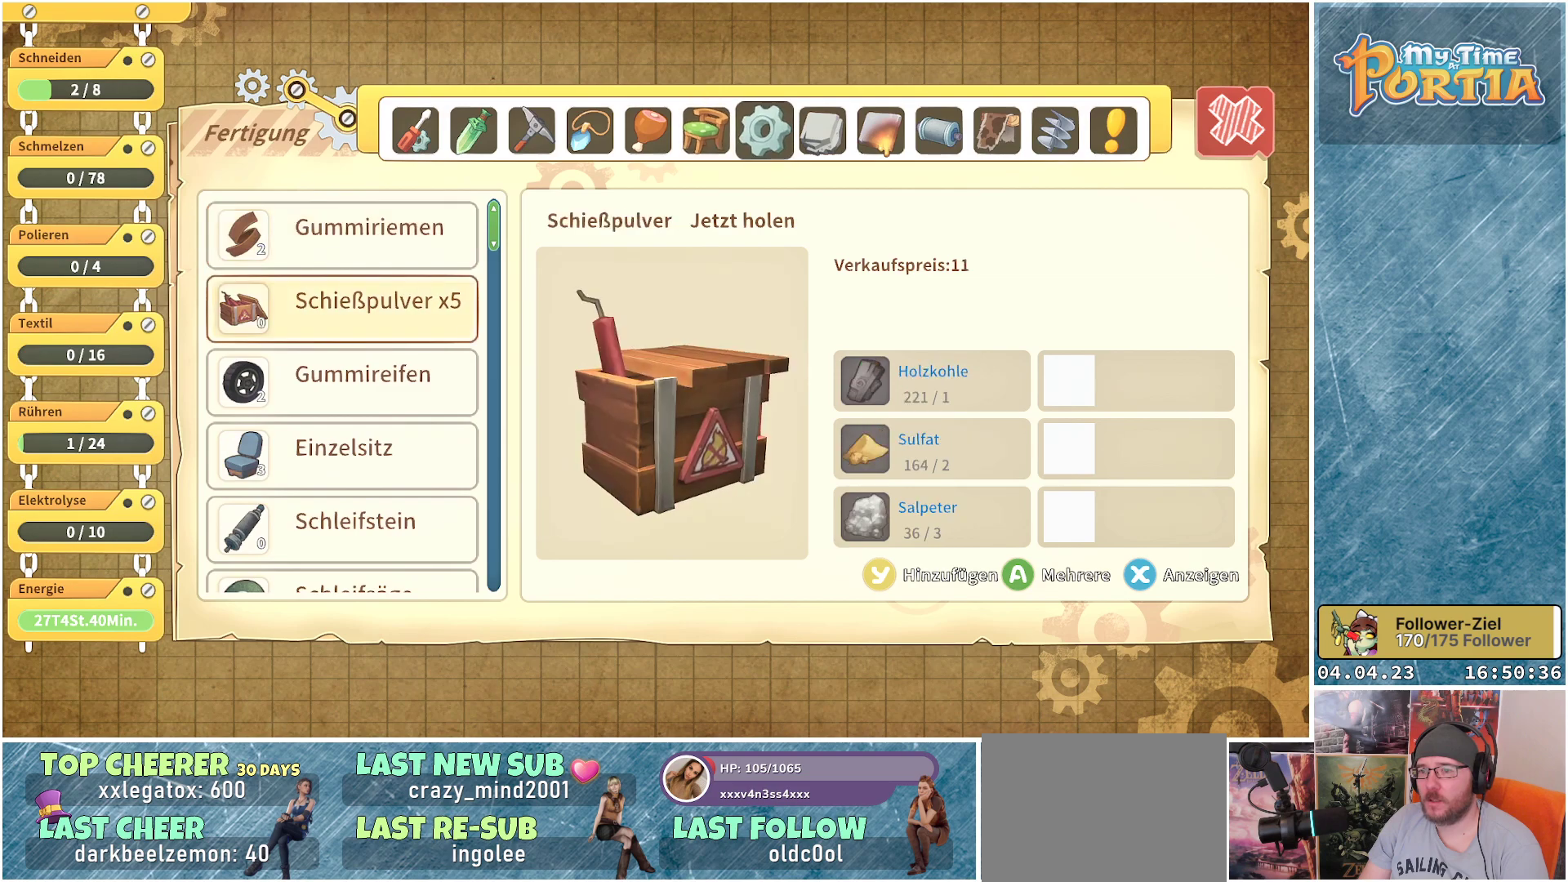
{"buttons": ["R1"], "left_stick": "center", "right_stick": "center", "events": [[50, "DPAD_DOWN", "up"], [400, "R1", "down"]]}
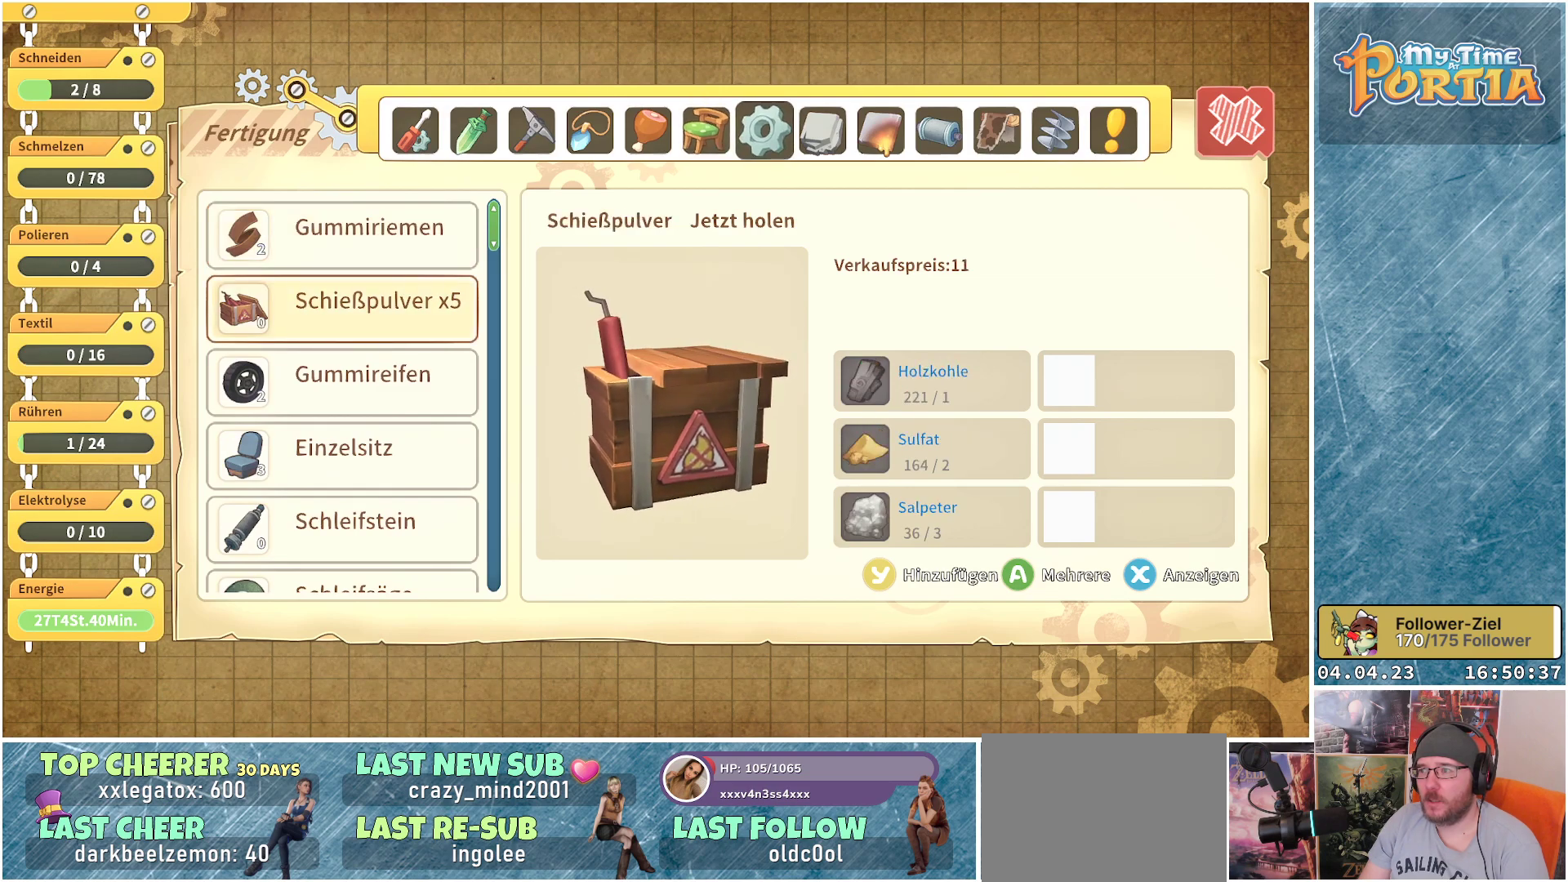
{"buttons": [], "left_stick": "center", "right_stick": "center", "events": [[50, "R1", "up"]]}
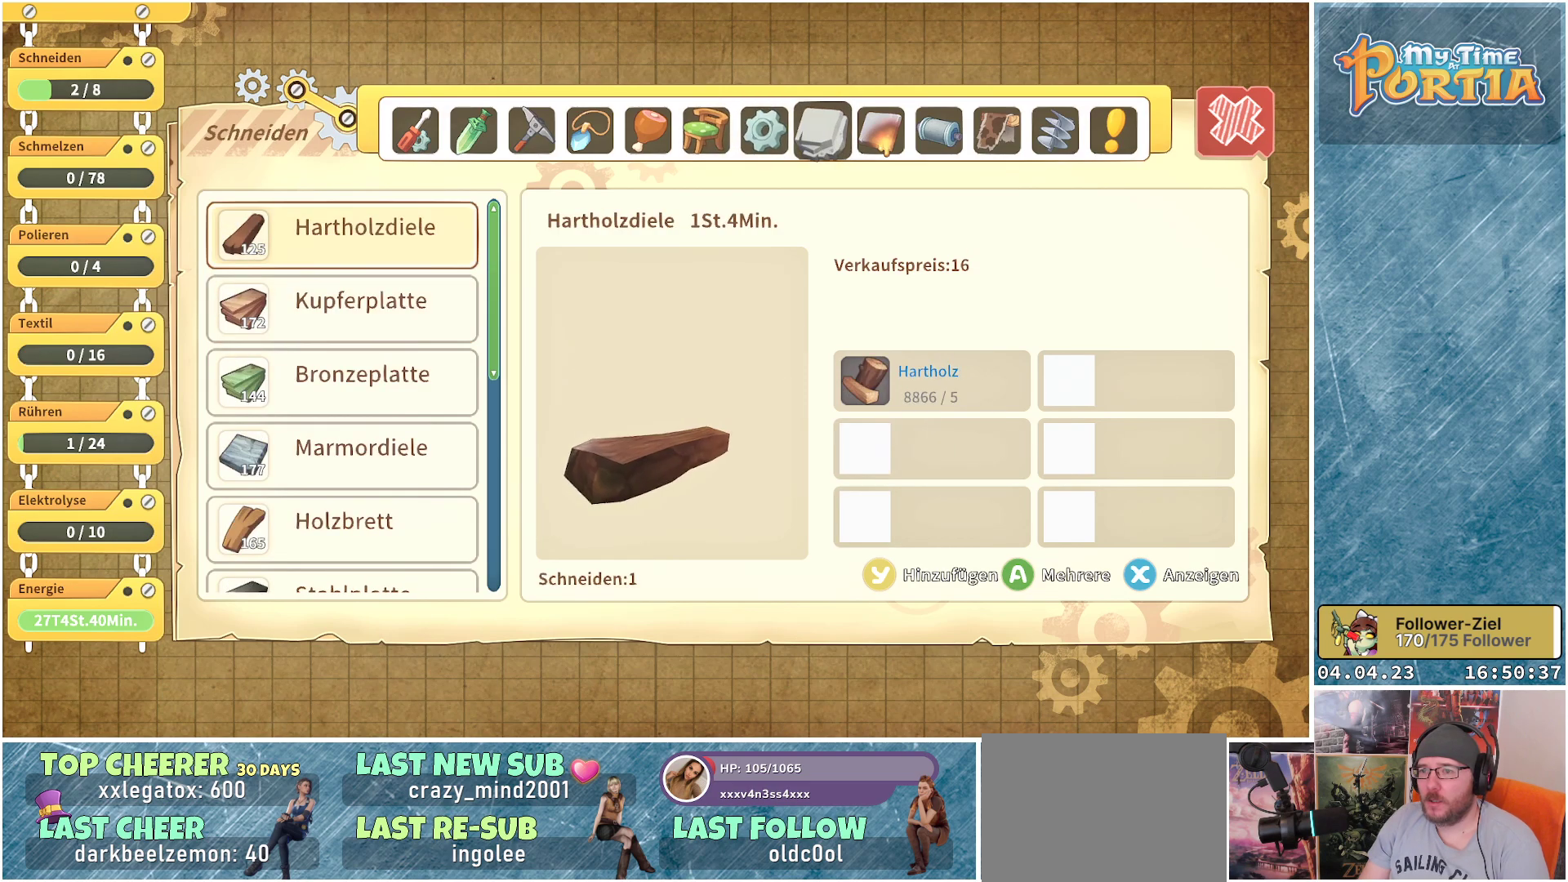
{"buttons": [], "left_stick": "center", "right_stick": "center", "events": []}
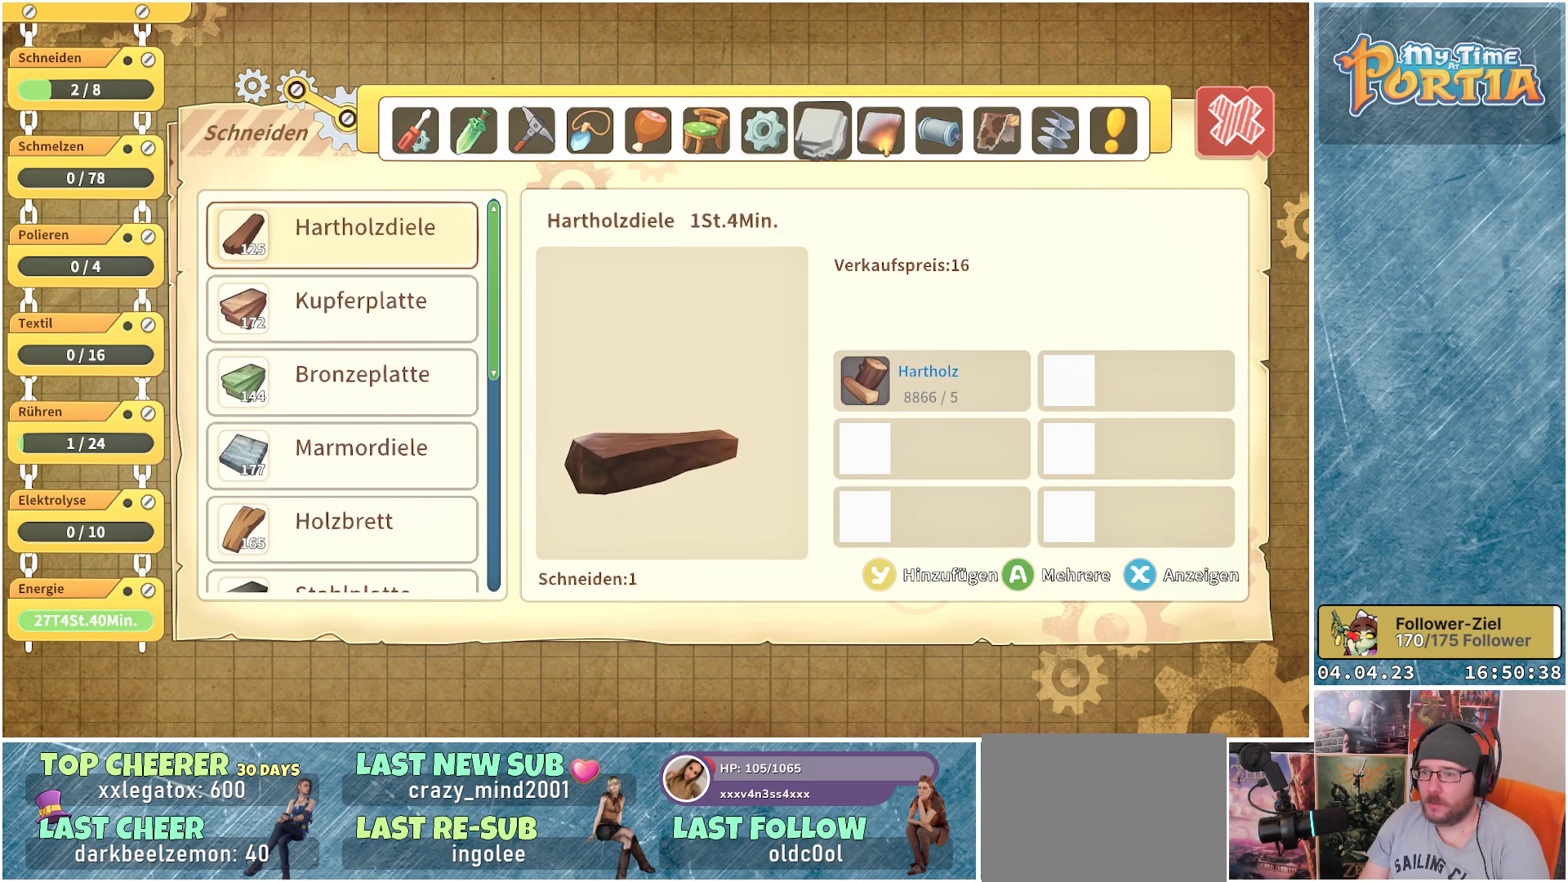
{"buttons": [], "left_stick": "center", "right_stick": "center", "events": []}
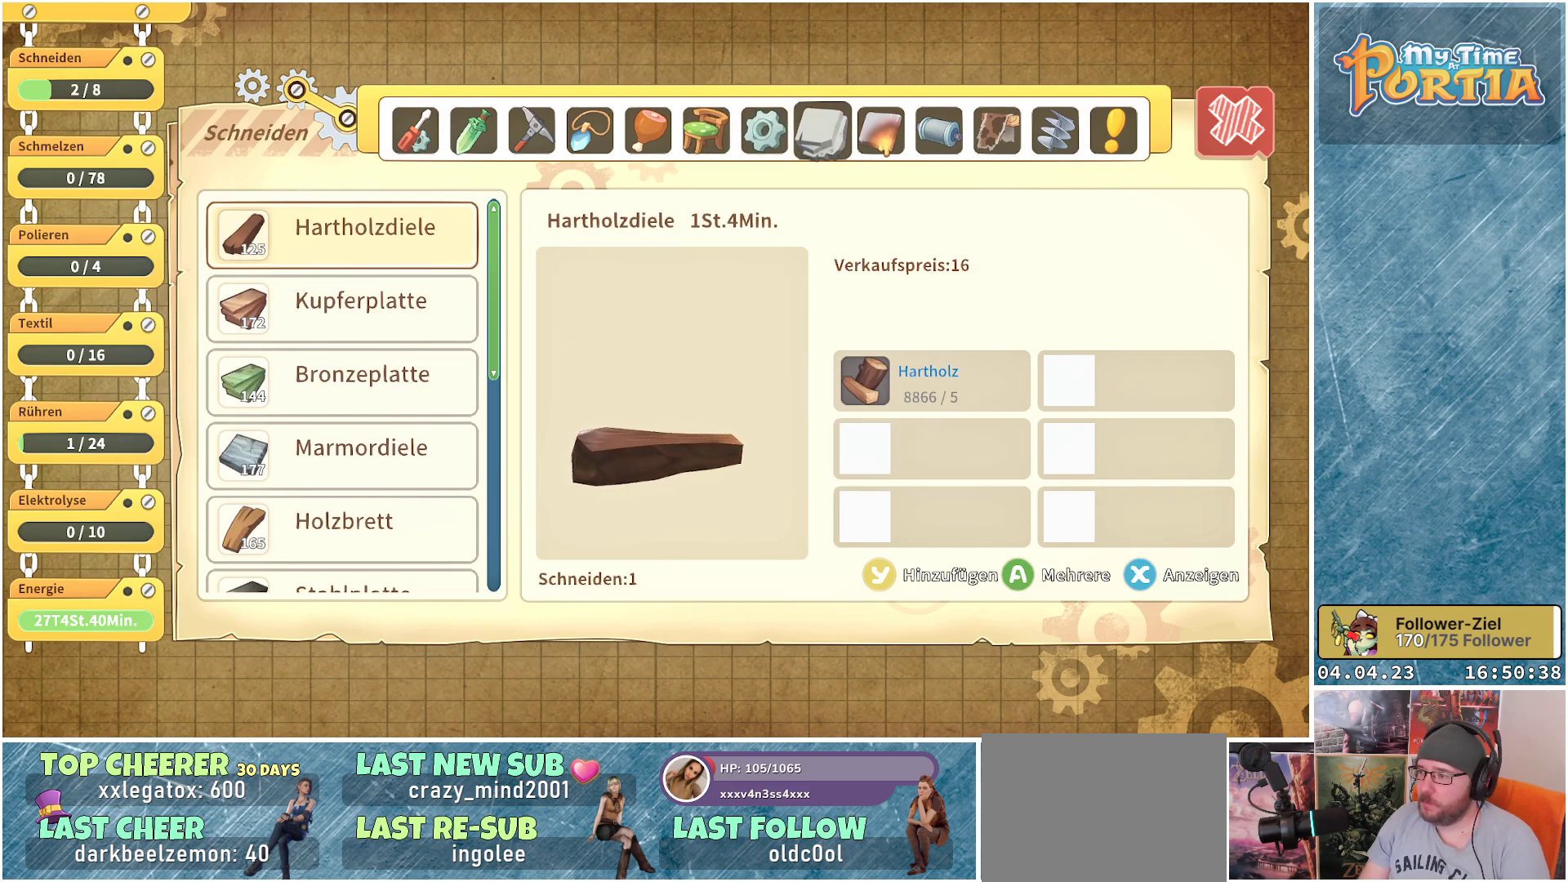
{"buttons": [], "left_stick": "center", "right_stick": "center", "events": []}
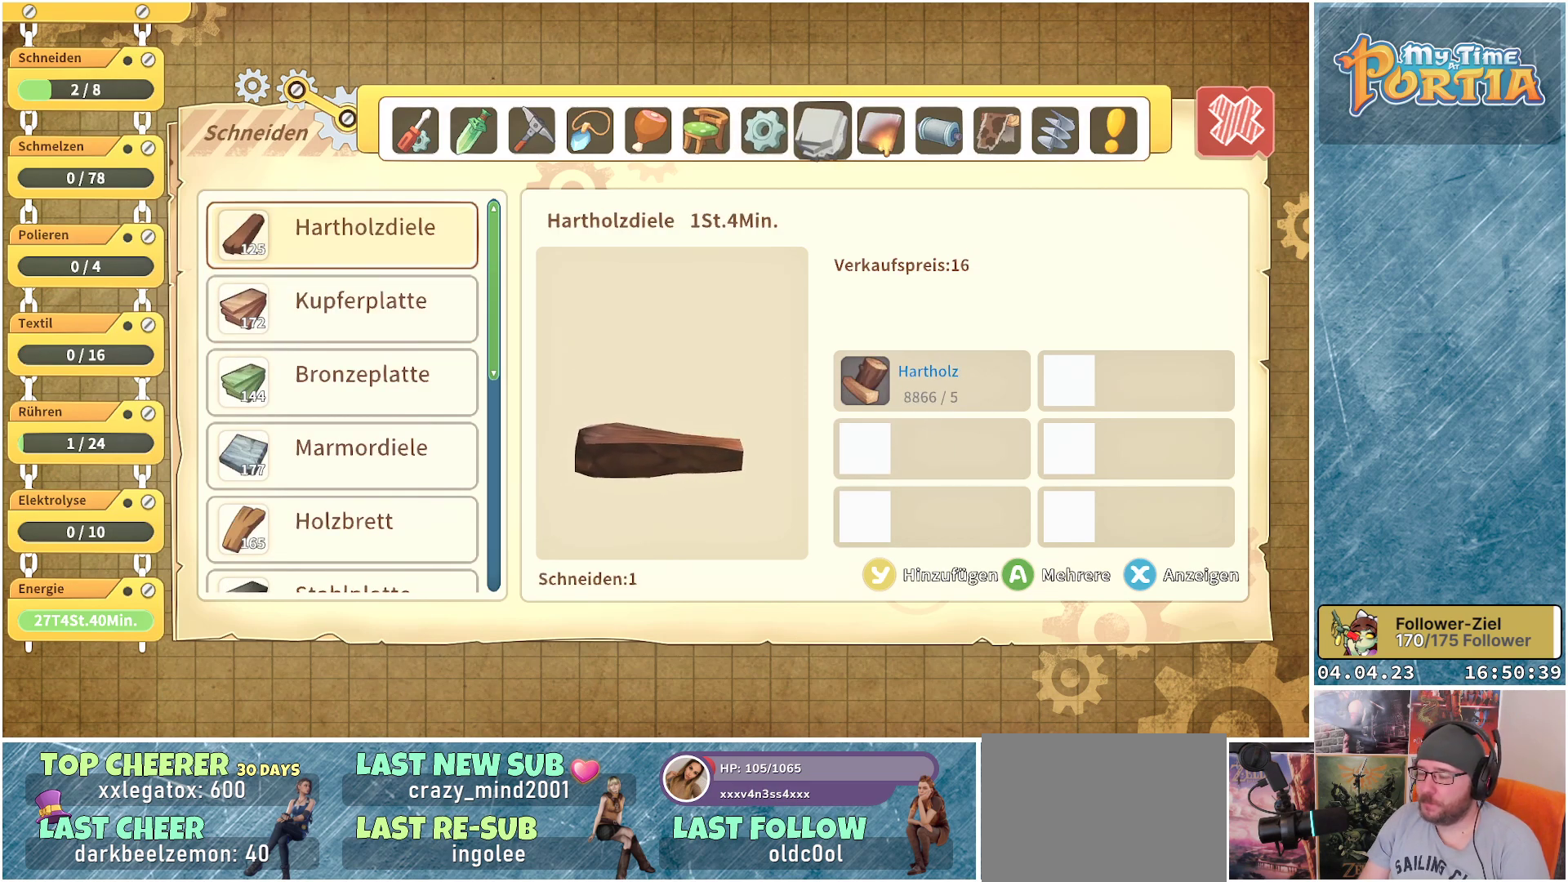
{"buttons": [], "left_stick": "center", "right_stick": "center", "events": []}
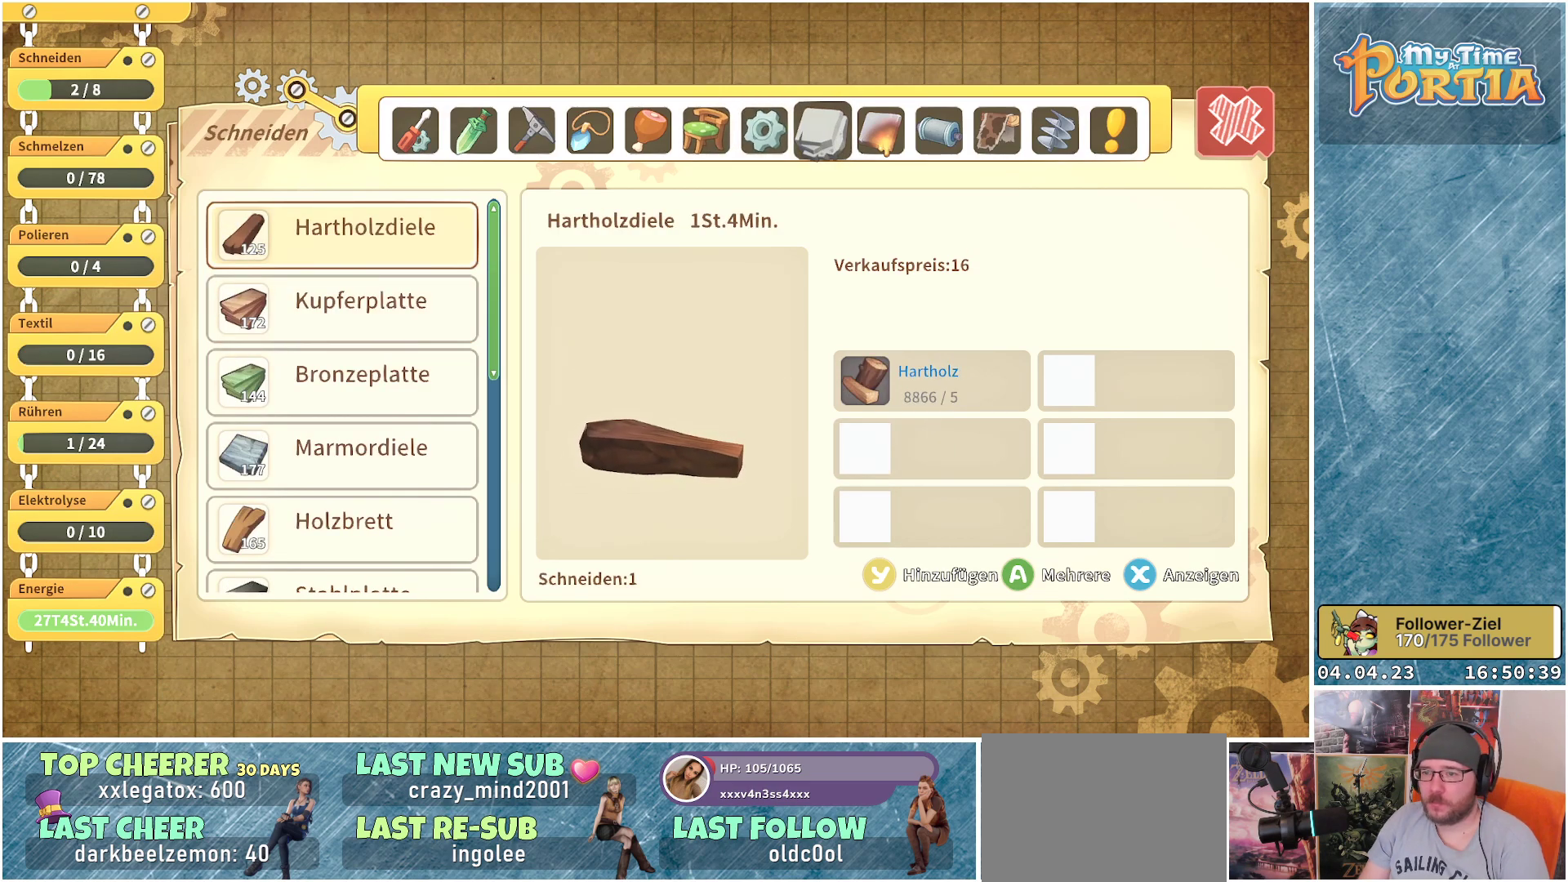
{"buttons": [], "left_stick": "center", "right_stick": "center", "events": []}
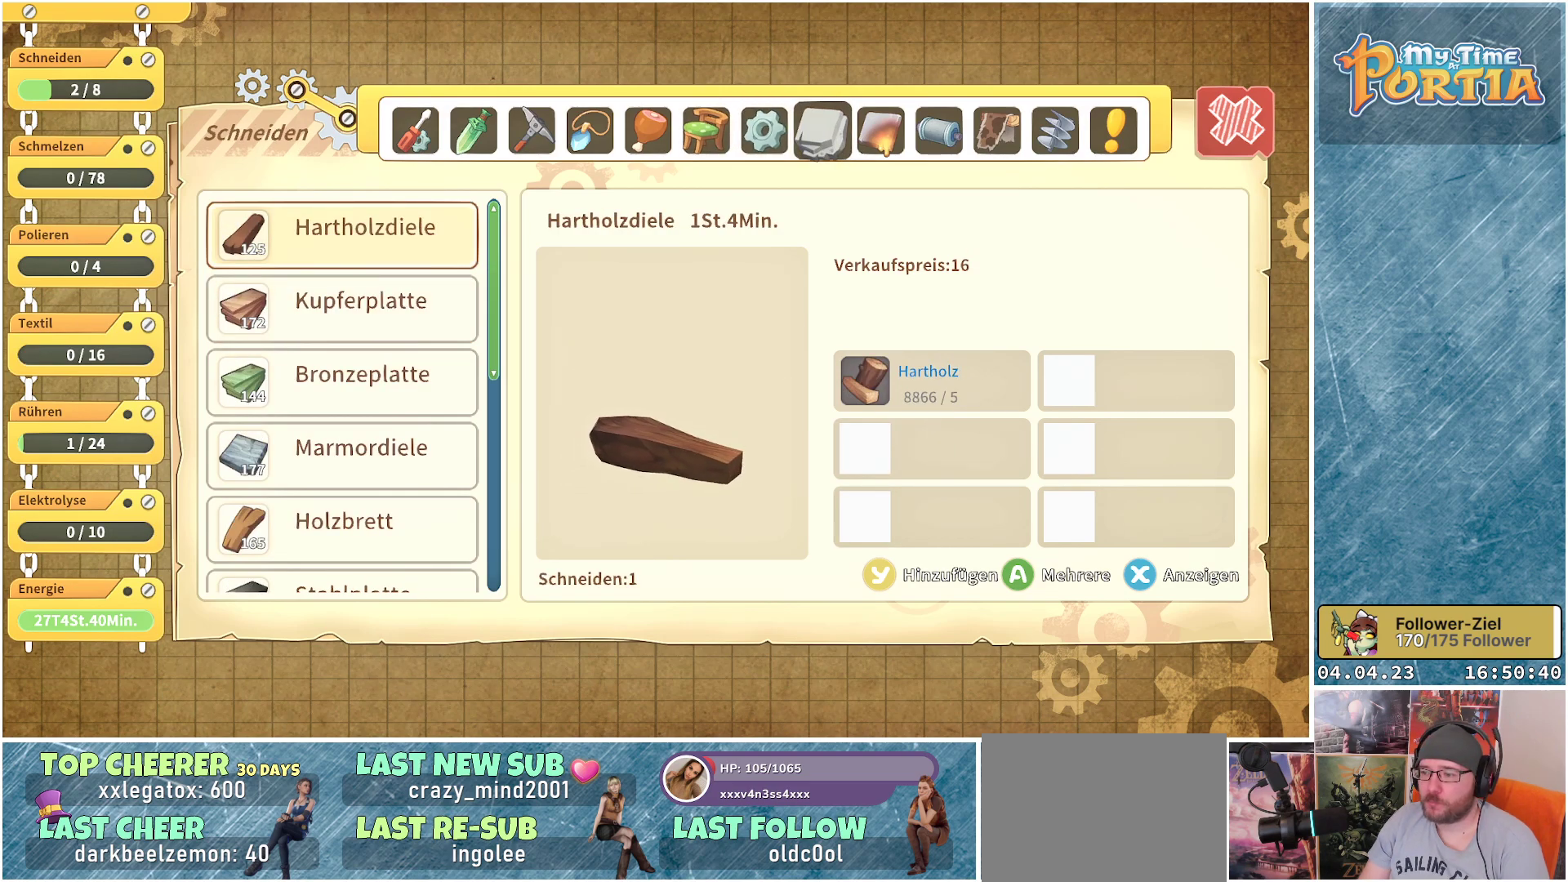
{"buttons": [], "left_stick": "center", "right_stick": "center", "events": []}
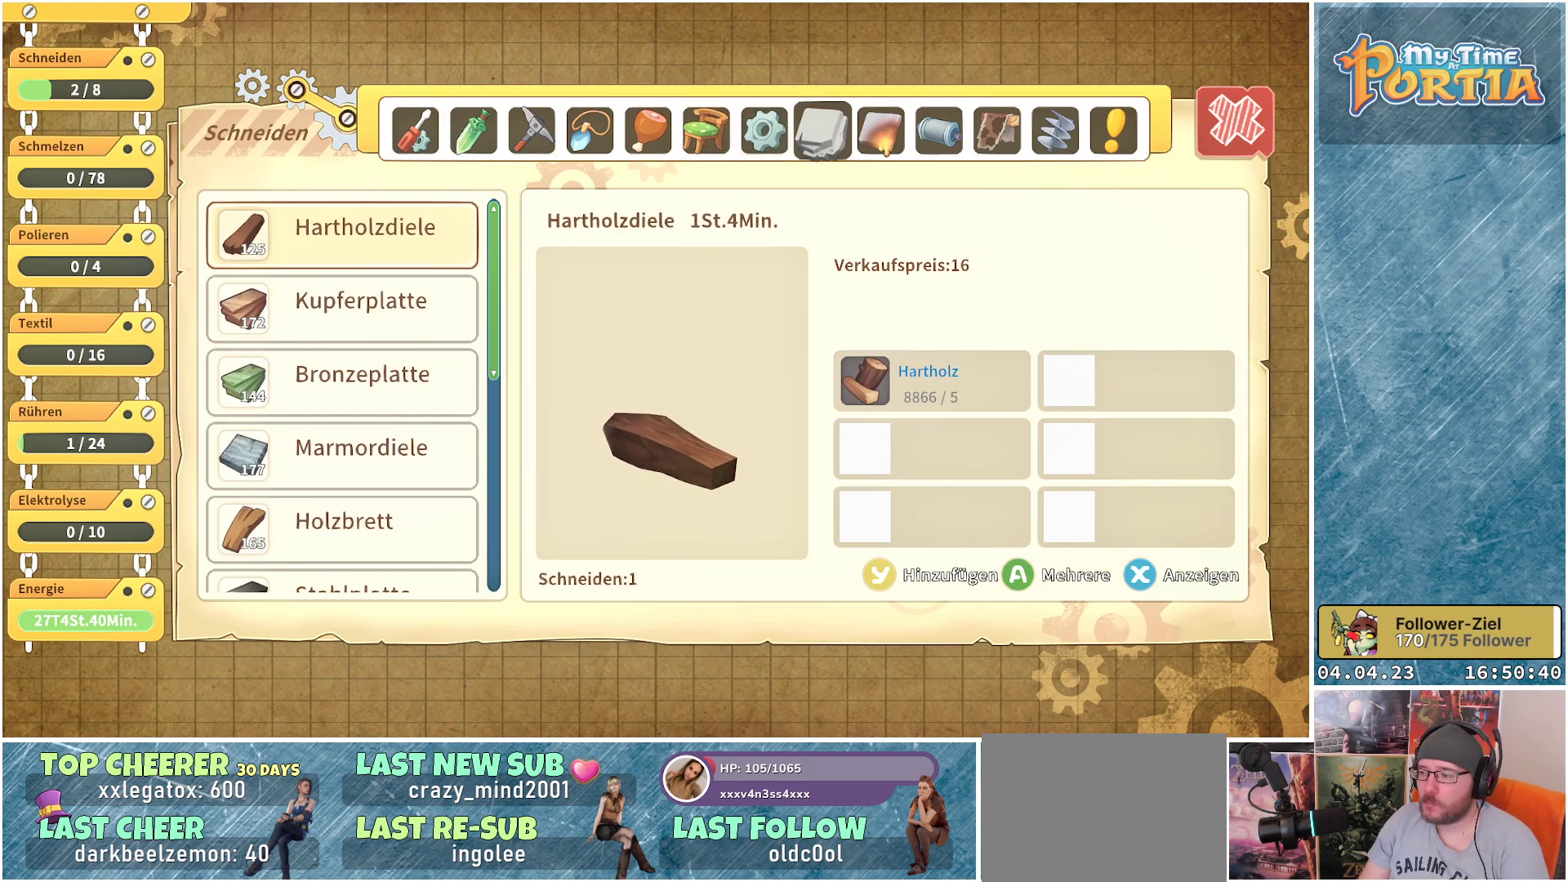
{"buttons": [], "left_stick": "center", "right_stick": "center", "events": []}
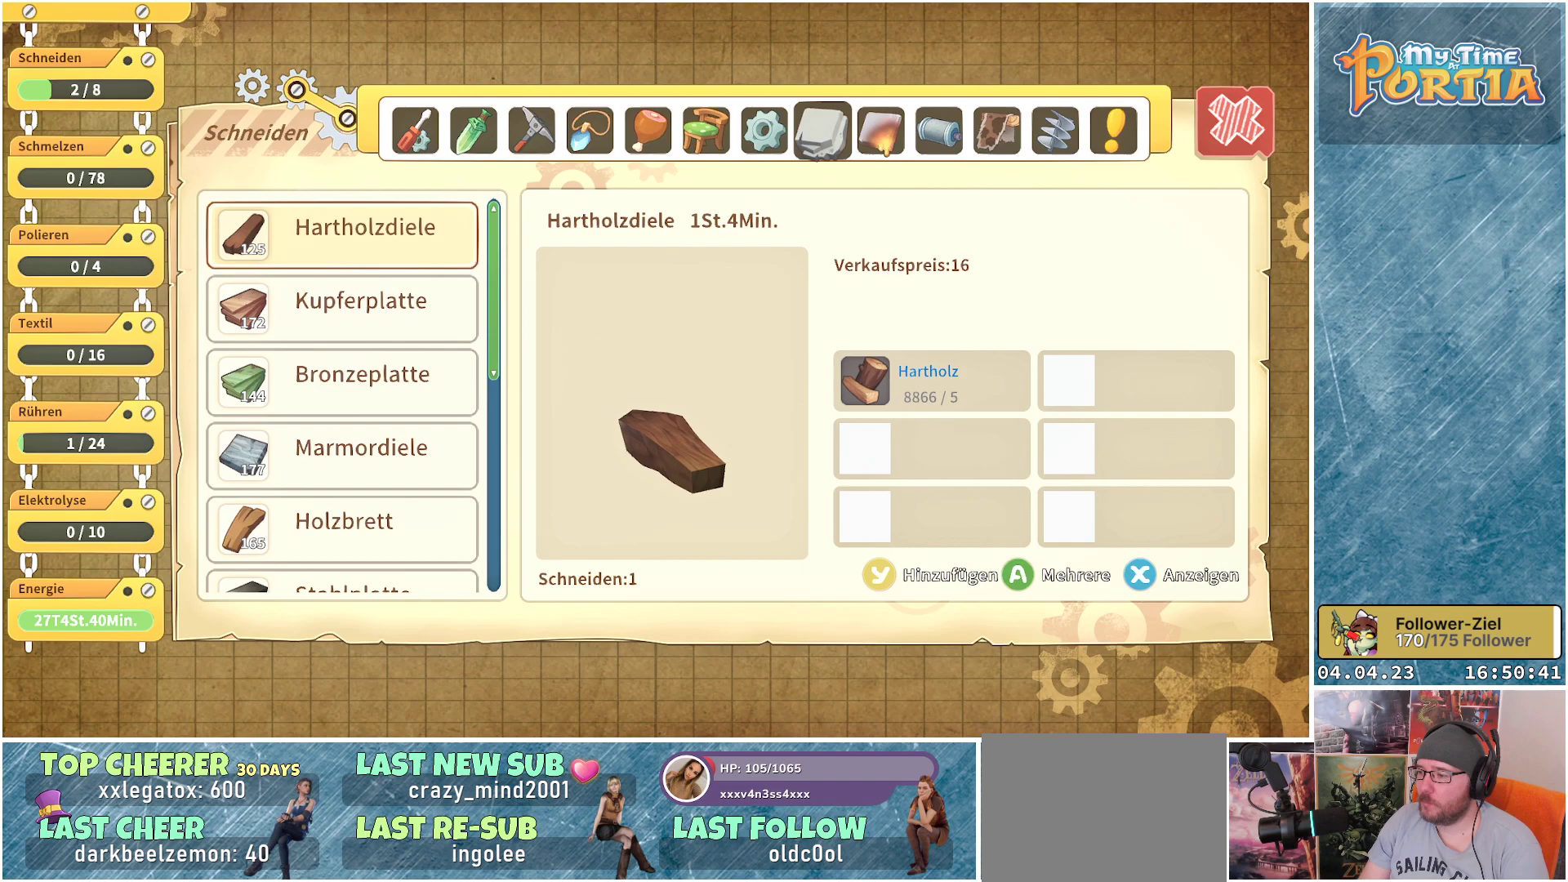
{"buttons": [], "left_stick": "center", "right_stick": "center", "events": []}
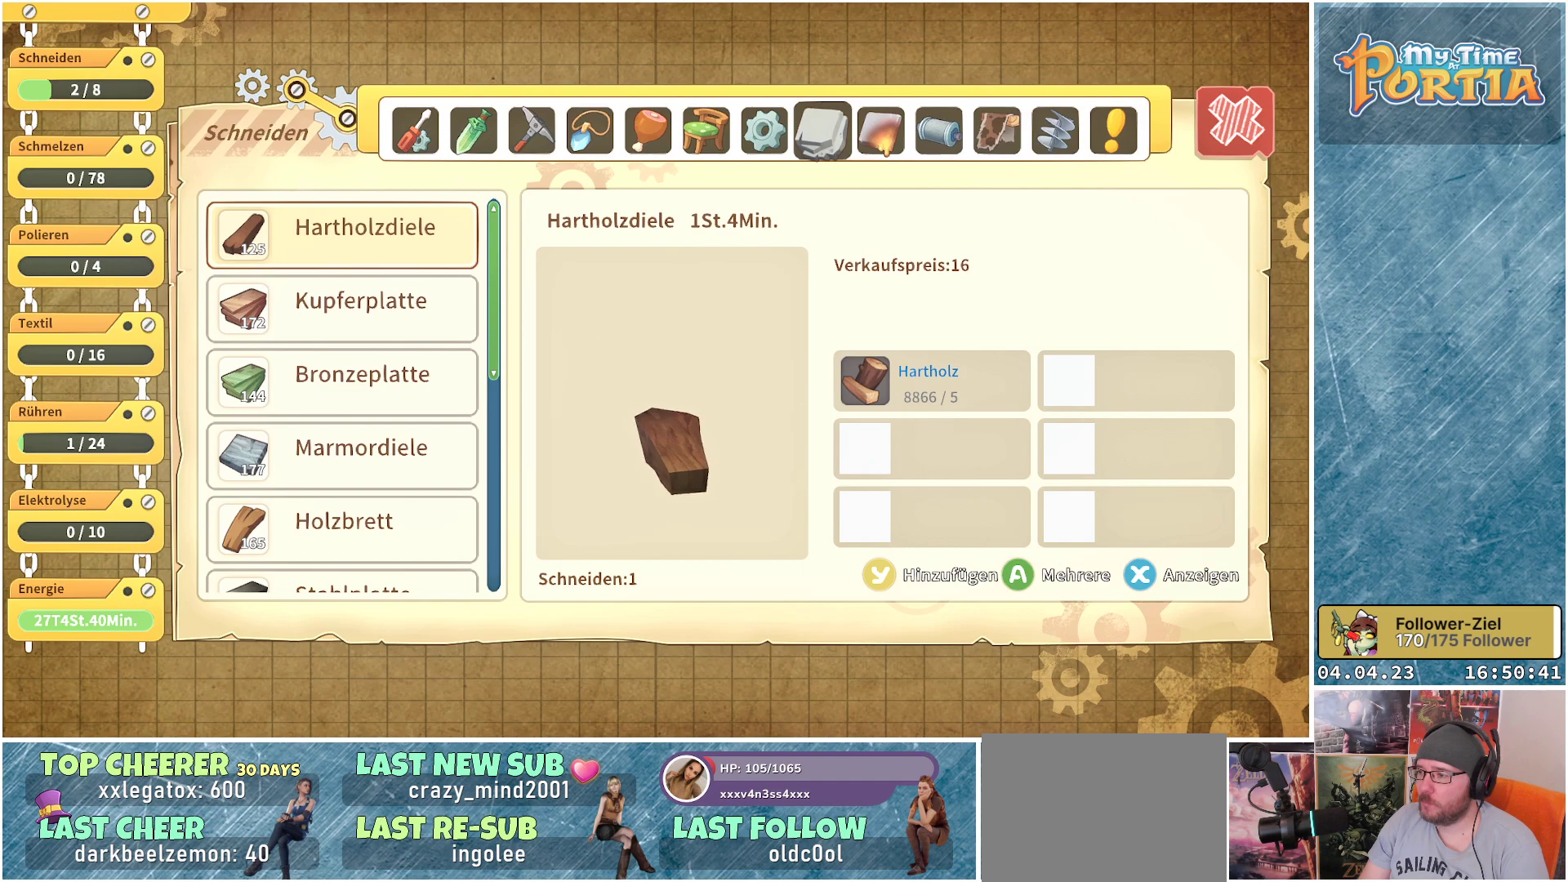
{"buttons": [], "left_stick": "center", "right_stick": "center", "events": []}
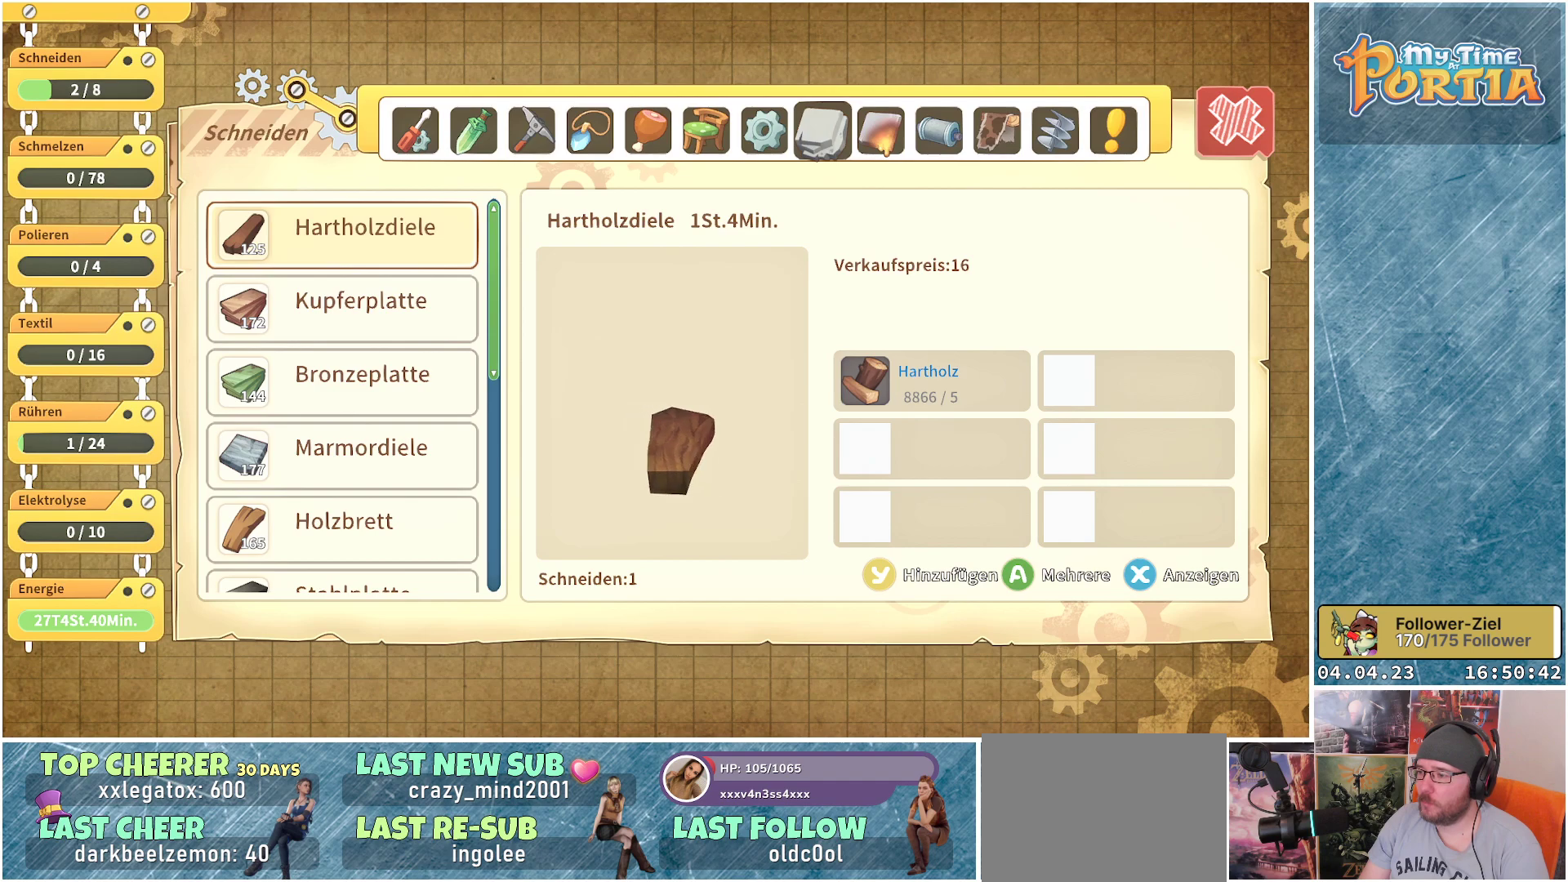
{"buttons": [], "left_stick": "center", "right_stick": "center", "events": [[167, "Y", "down"], [250, "Y", "up"]]}
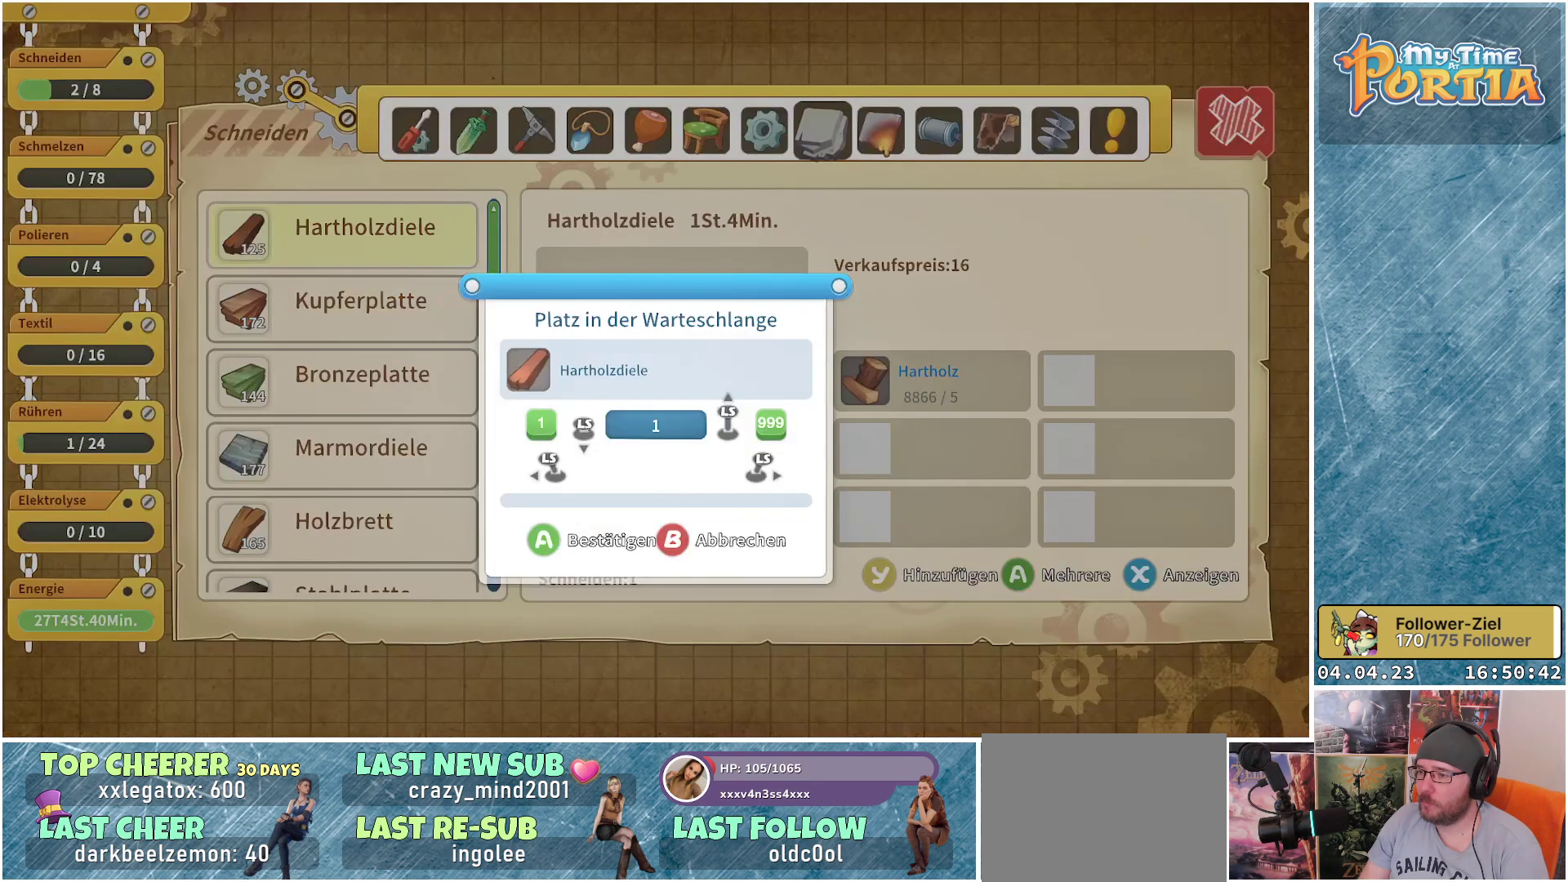
{"buttons": [], "left_stick": "center", "right_stick": "center", "events": []}
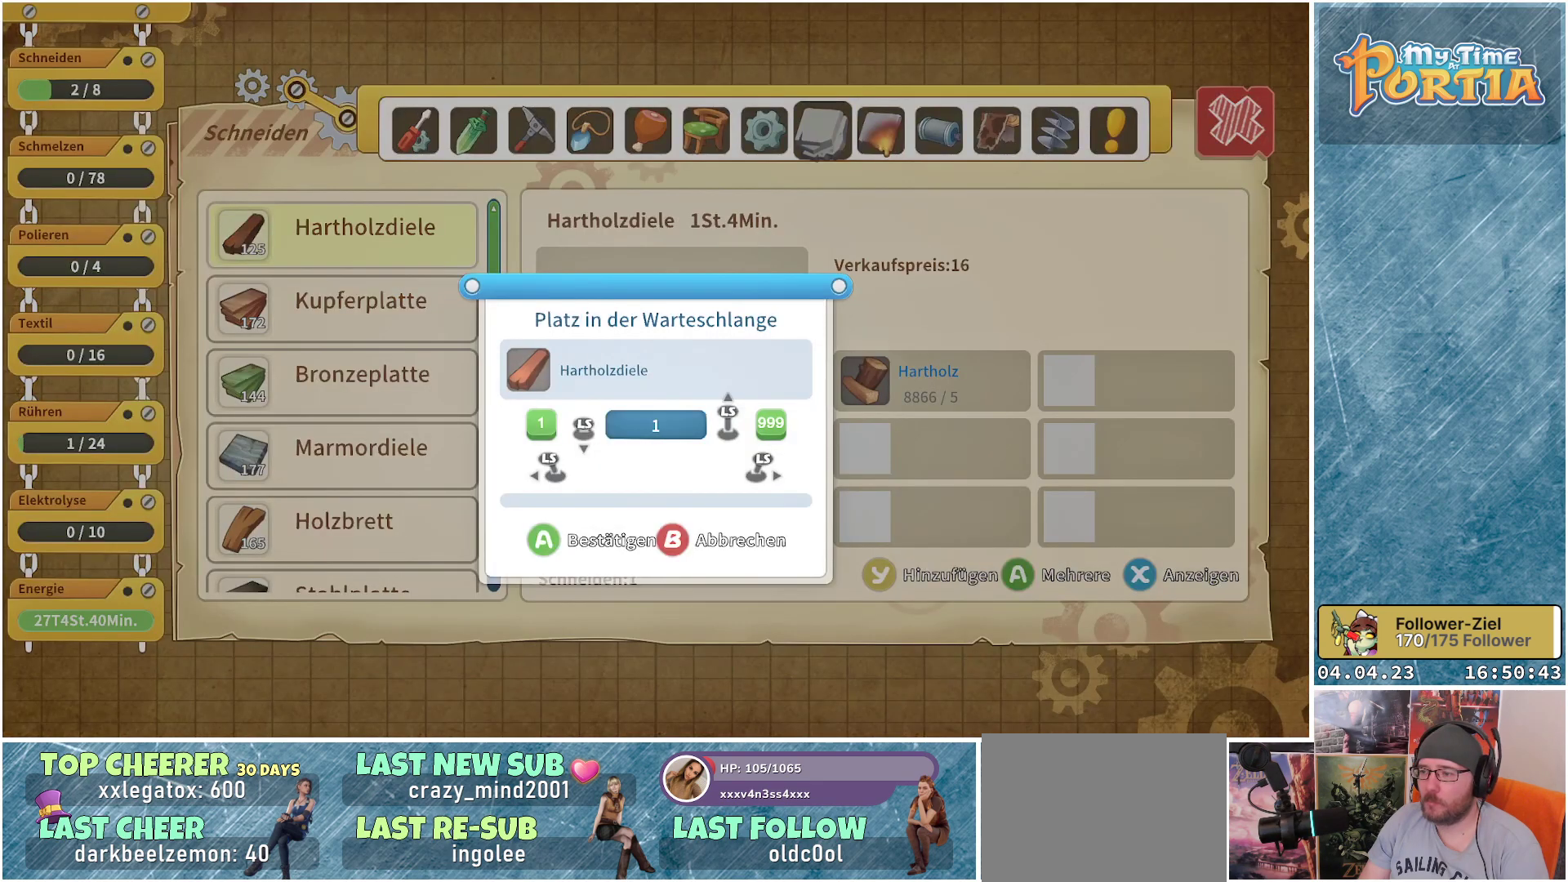
{"buttons": [], "left_stick": "center", "right_stick": "center", "events": [[267, "left_stick", "right"], [433, "left_stick", "center"]]}
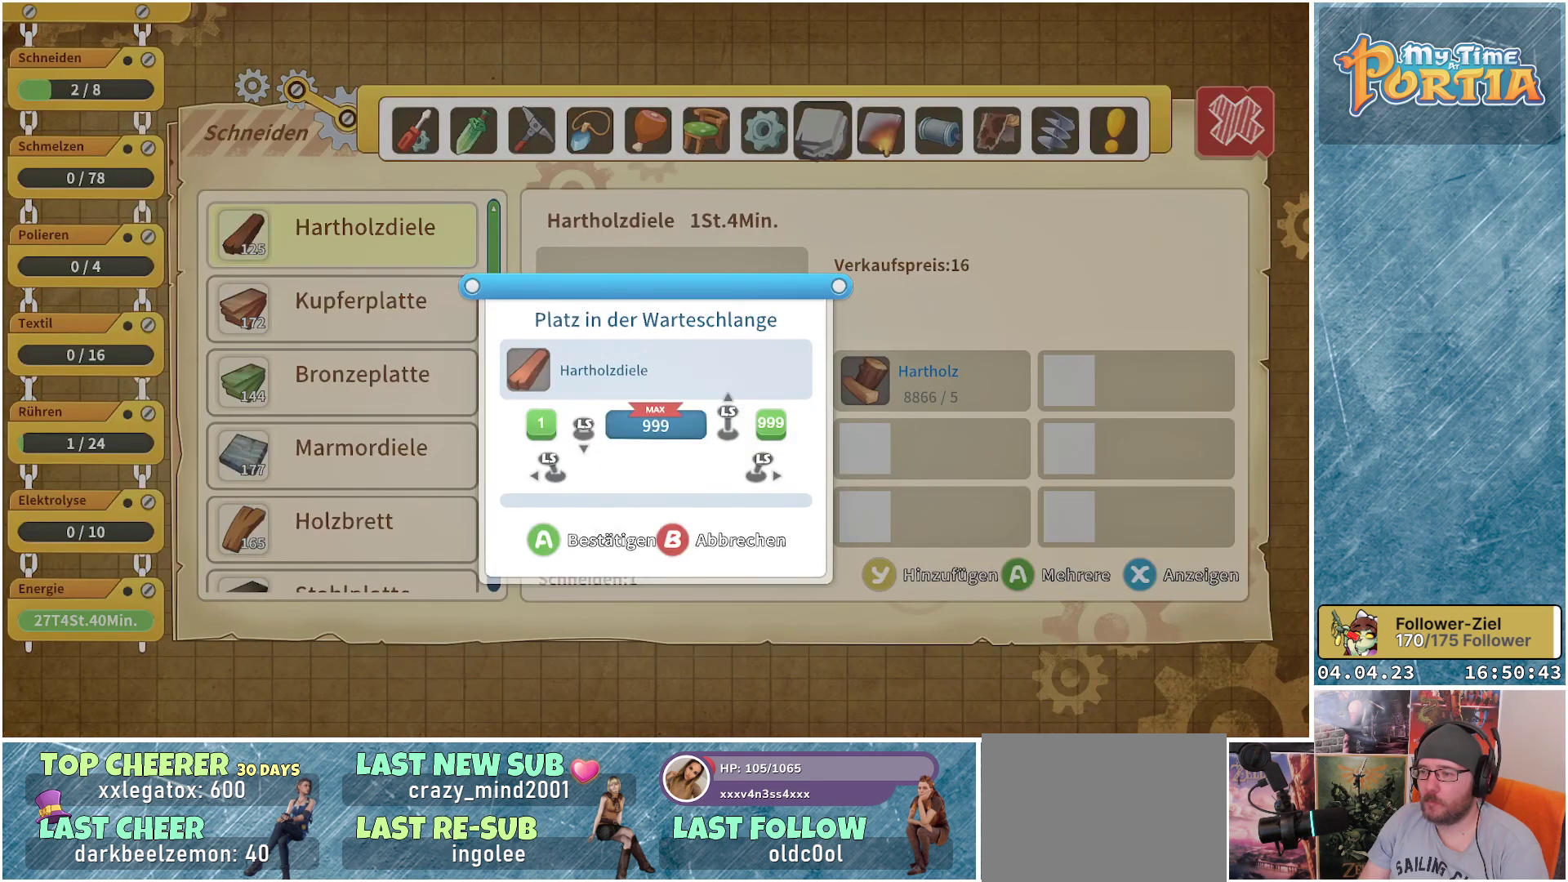
{"buttons": [], "left_stick": "center", "right_stick": "center", "events": [[217, "A", "down"], [350, "A", "up"]]}
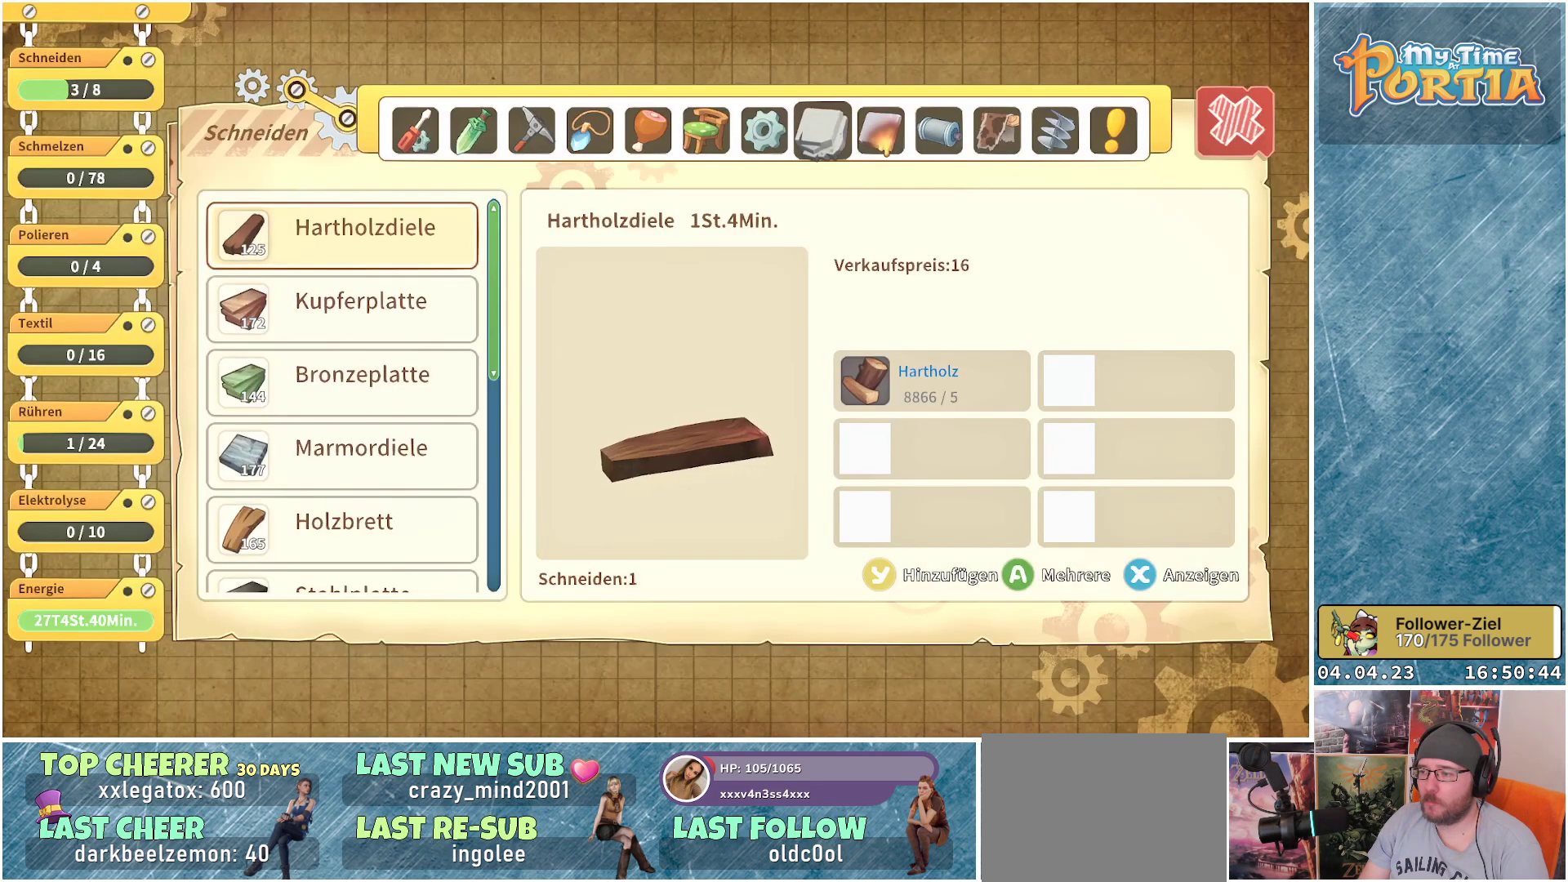
{"buttons": [], "left_stick": "center", "right_stick": "center", "events": []}
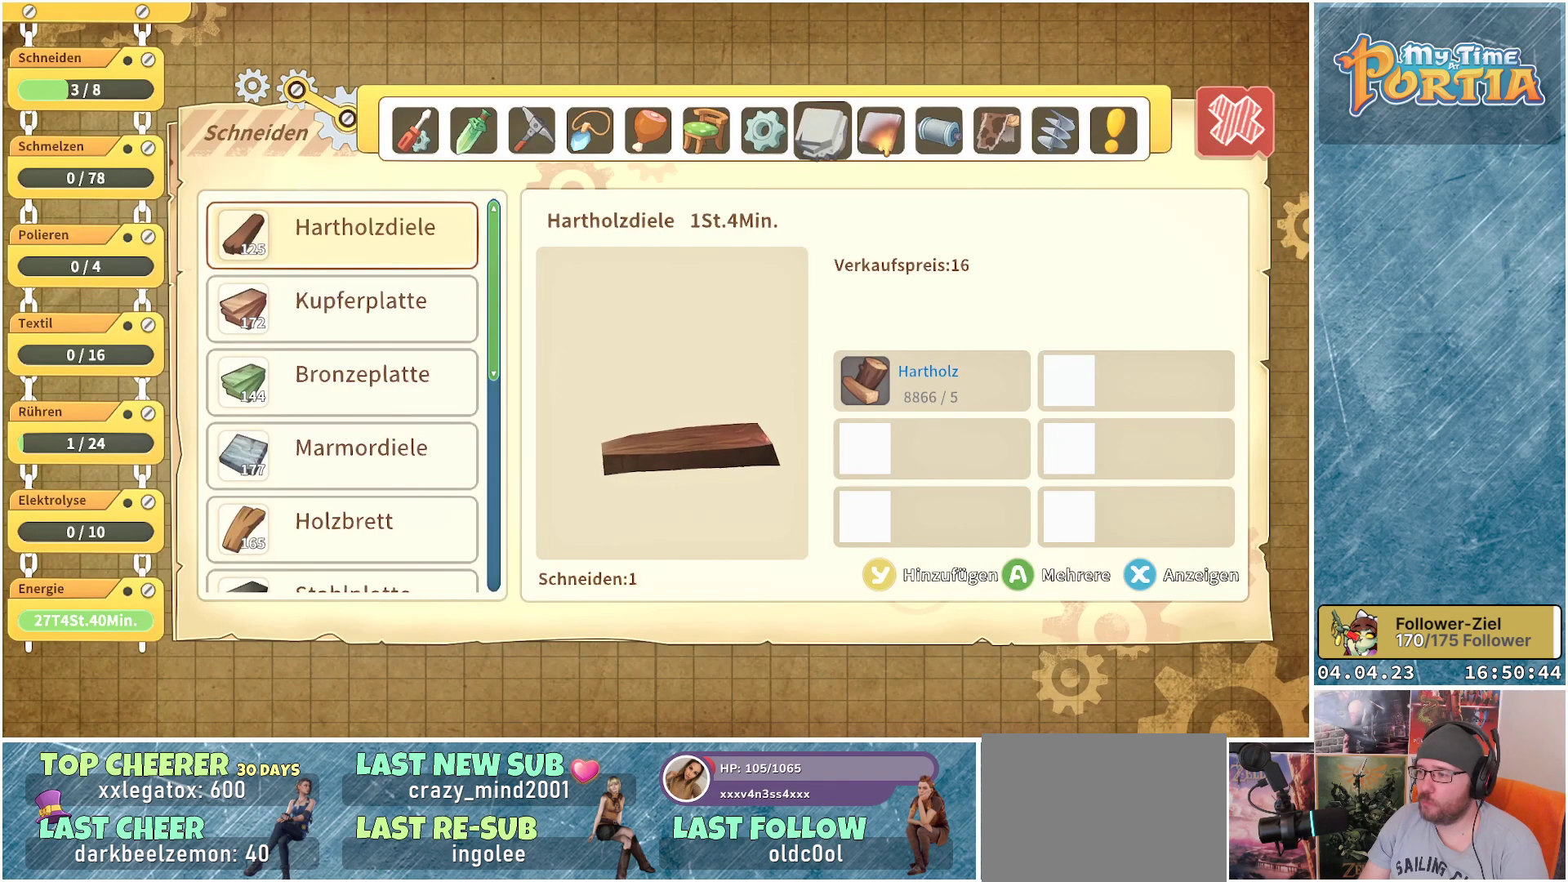
{"buttons": [], "left_stick": "center", "right_stick": "center", "events": []}
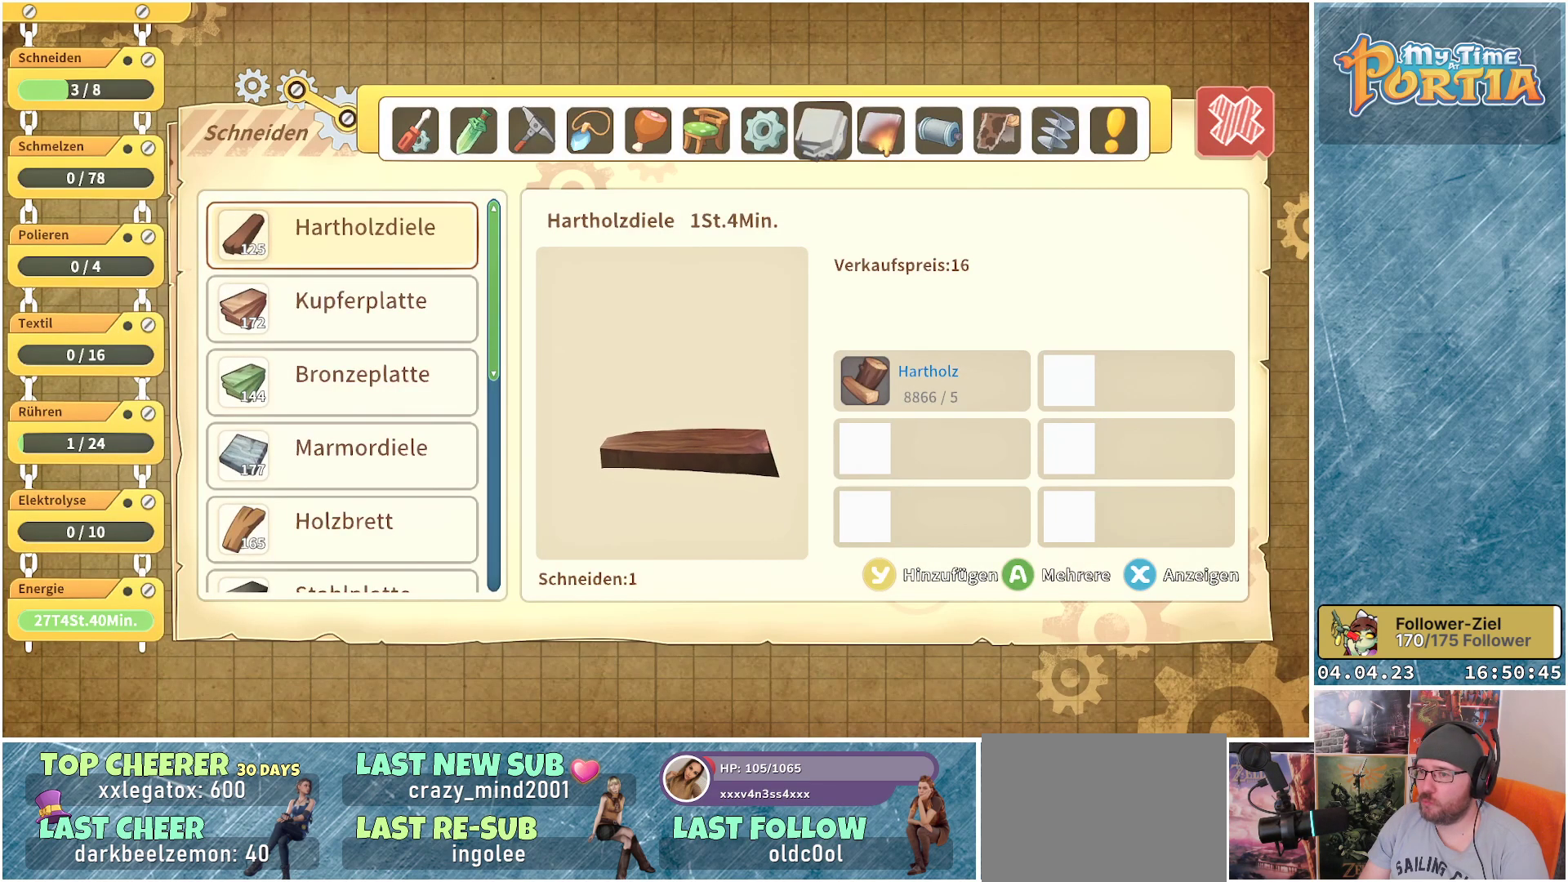
{"buttons": [], "left_stick": "center", "right_stick": "center", "events": []}
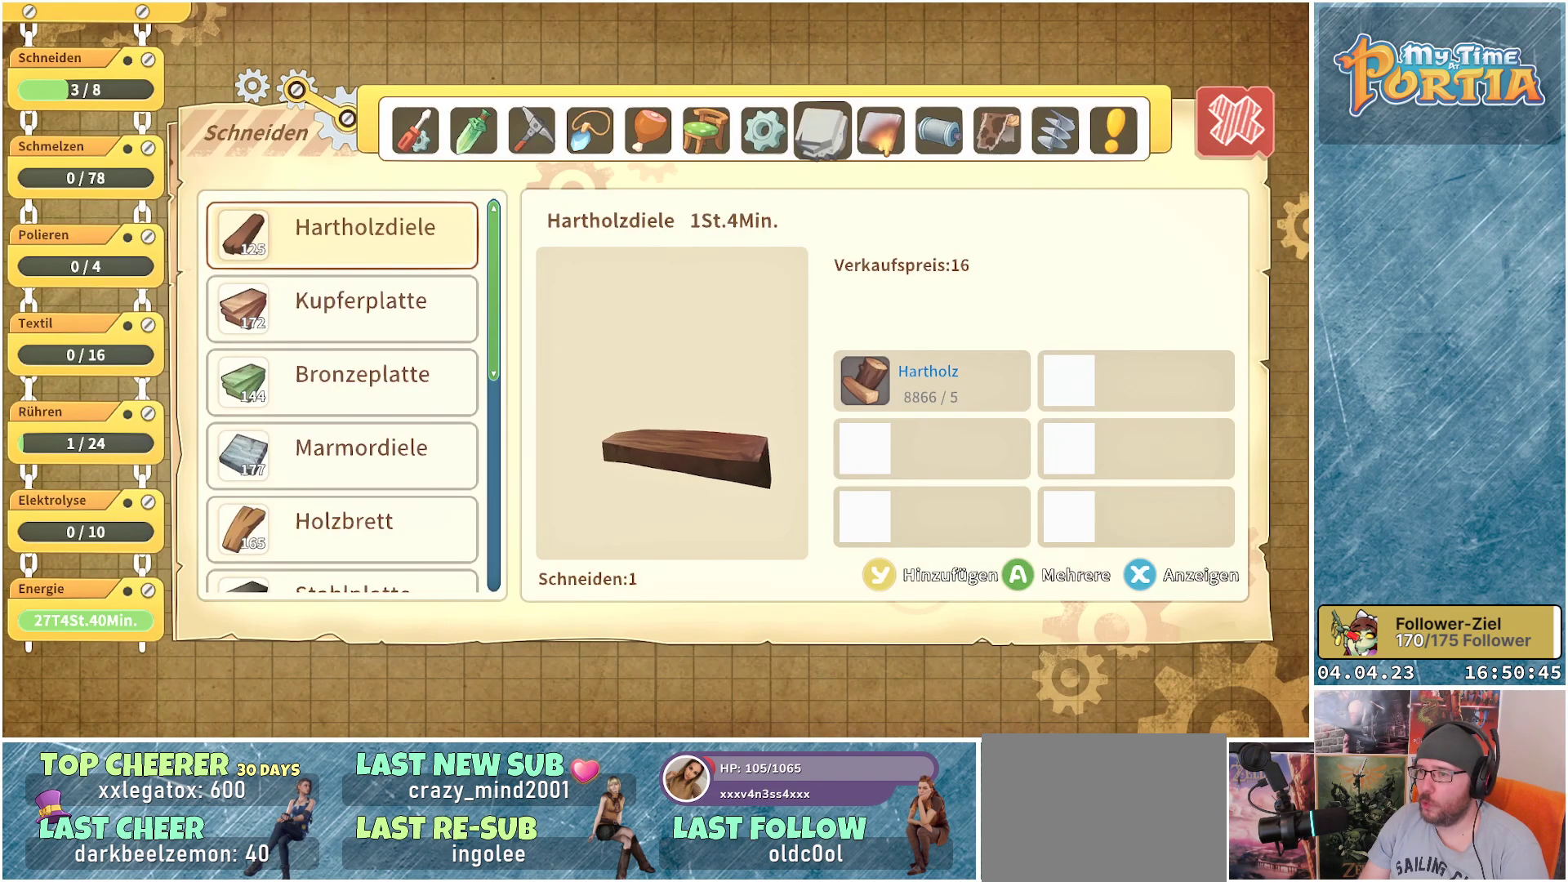
{"buttons": [], "left_stick": "center", "right_stick": "center", "events": []}
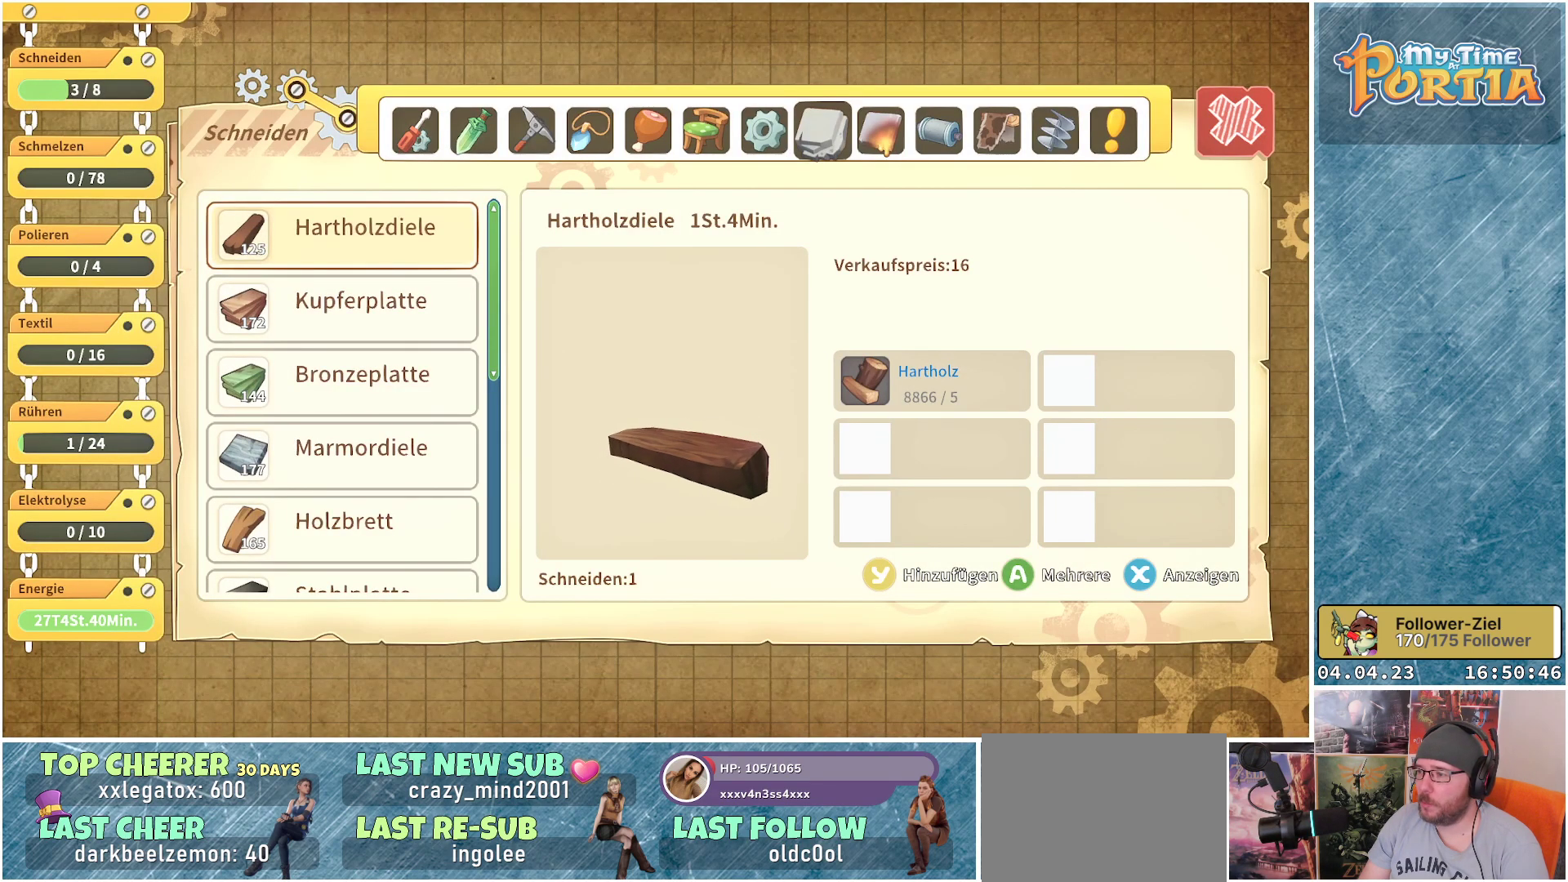
{"buttons": [], "left_stick": "center", "right_stick": "center", "events": []}